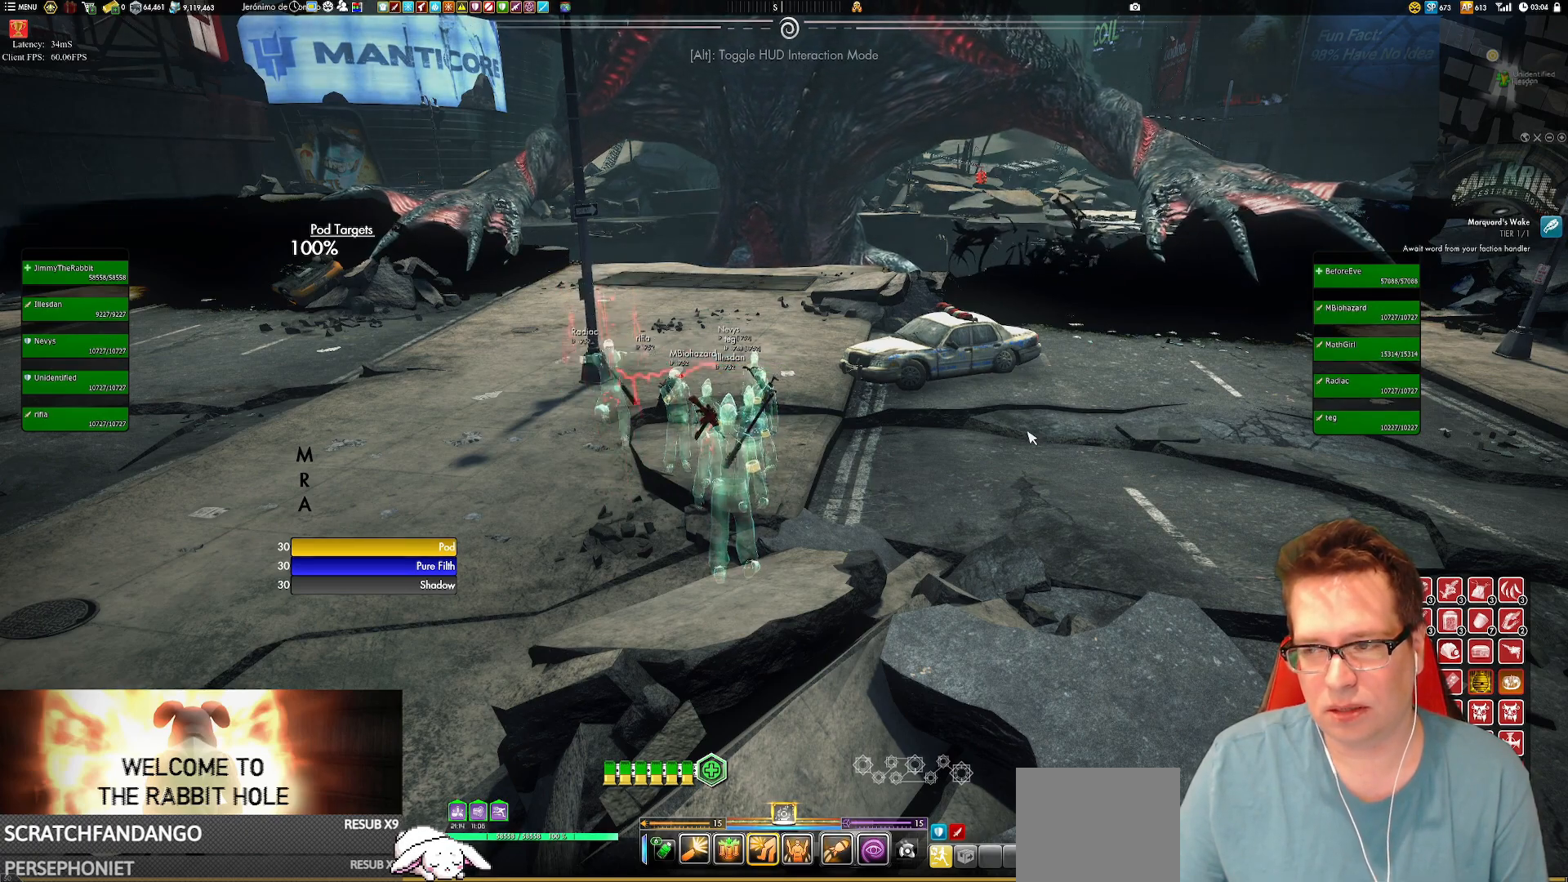
Gameplay with a controller (Xbox layout); each line is a JSON object with the inputs held at the frame after it. "events" lists button and stick changes between this image and that frame as [ms after this image, input, new state], when the widget could be followed in between. Not read: HOME L3 R3.
{"buttons": [], "left_stick": "center", "right_stick": "center", "events": [[217, "left_stick", "down-left"], [417, "left_stick", "center"]]}
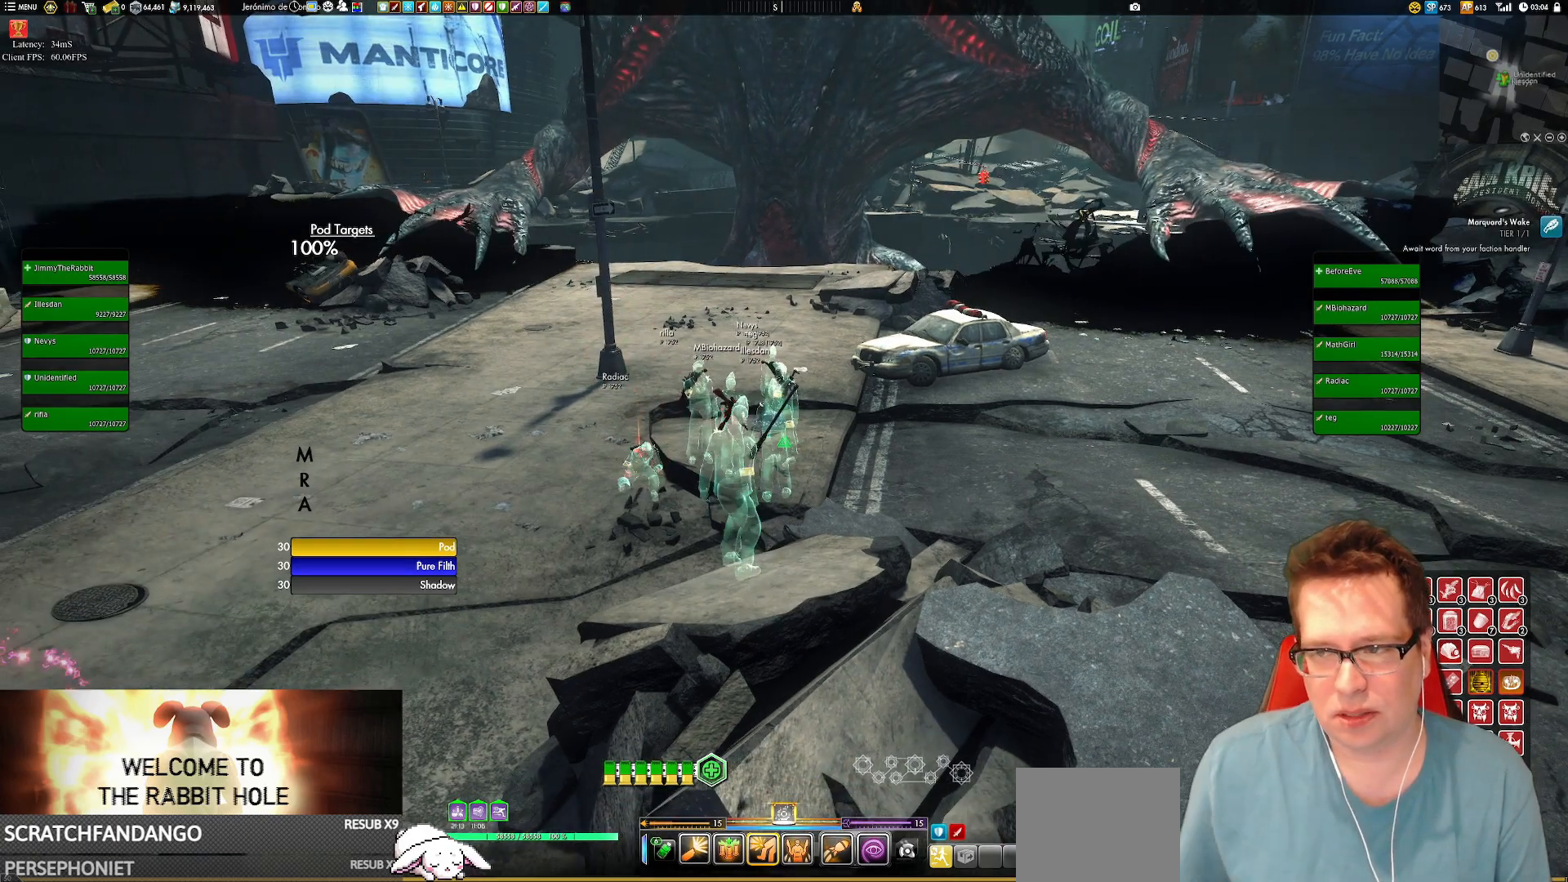
{"buttons": ["A"], "left_stick": "down-left", "right_stick": "center", "events": [[83, "left_stick", "down-left"], [417, "A", "down"]]}
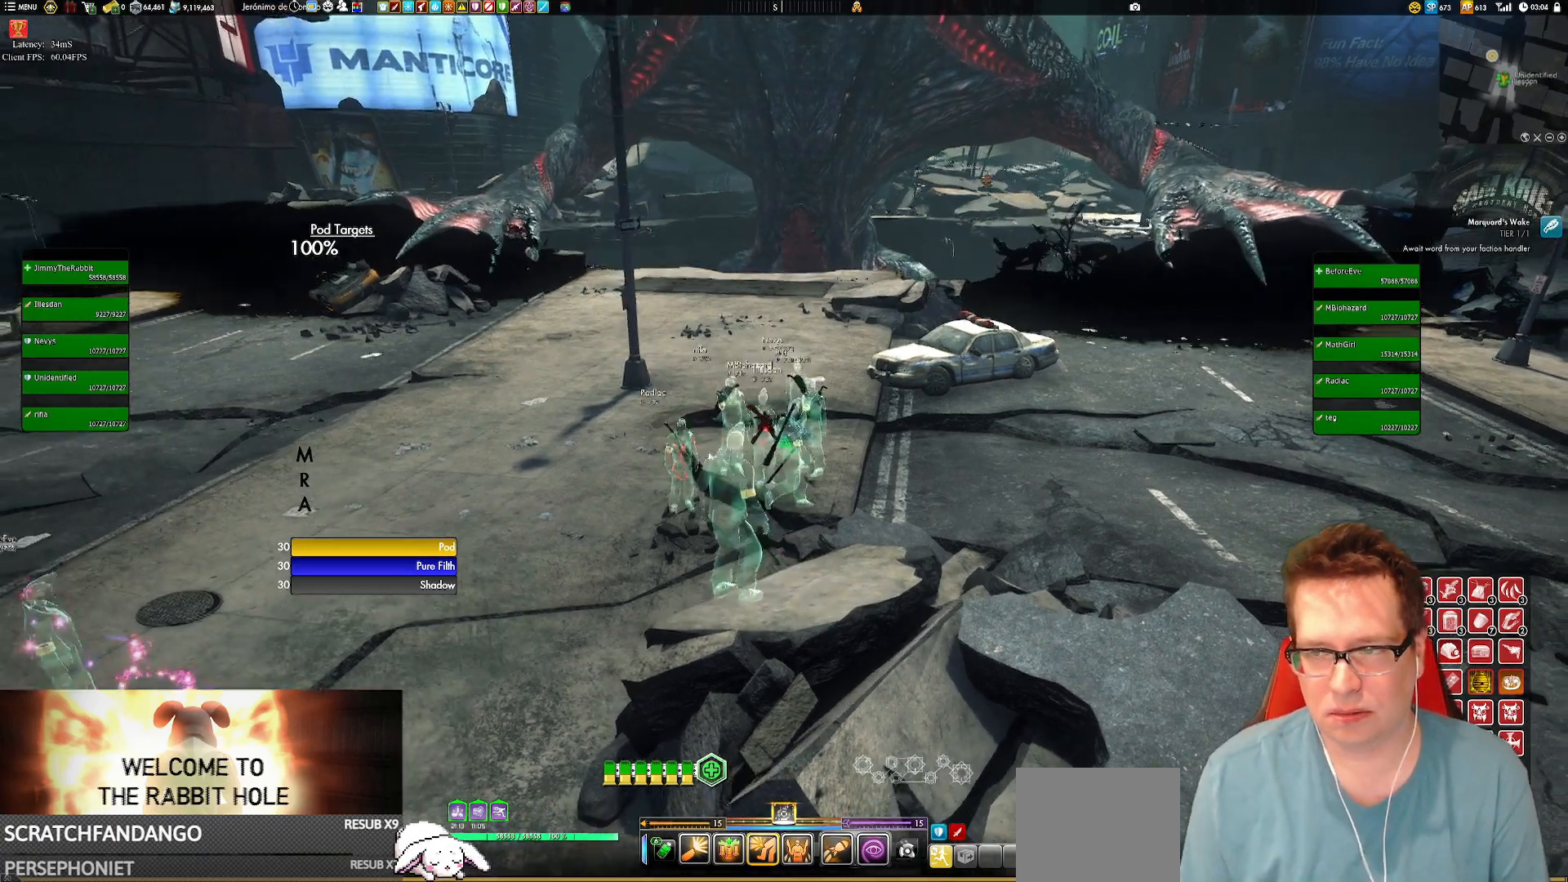
{"buttons": [], "left_stick": "center", "right_stick": "center", "events": [[17, "A", "up"], [150, "left_stick", "center"]]}
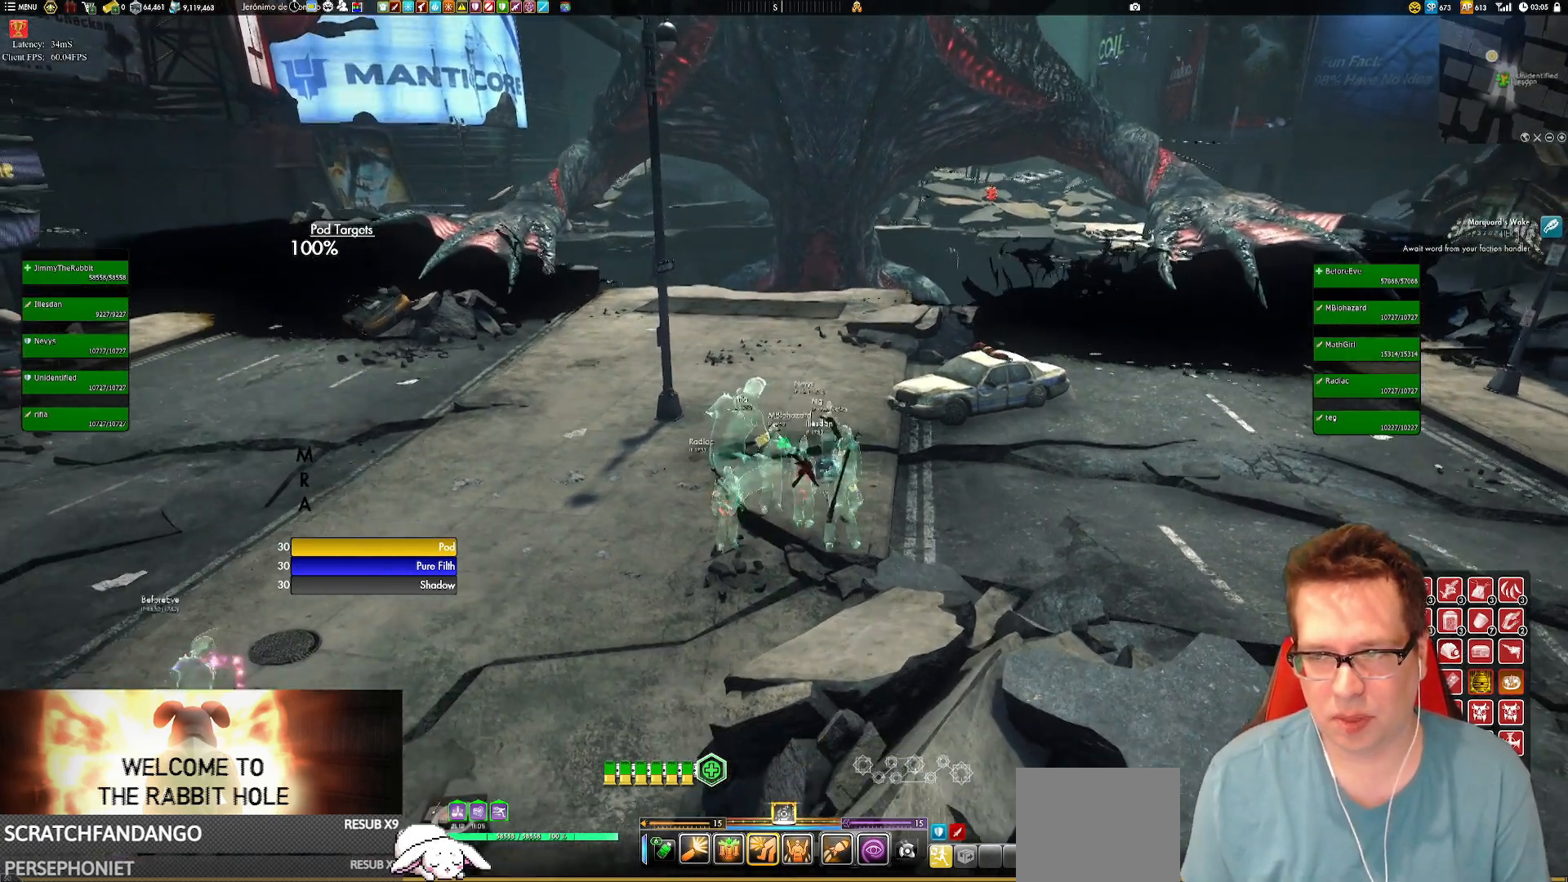
{"buttons": [], "left_stick": "center", "right_stick": "center", "events": [[250, "left_stick", "down-right"], [333, "A", "down"], [400, "A", "up"], [500, "left_stick", "center"]]}
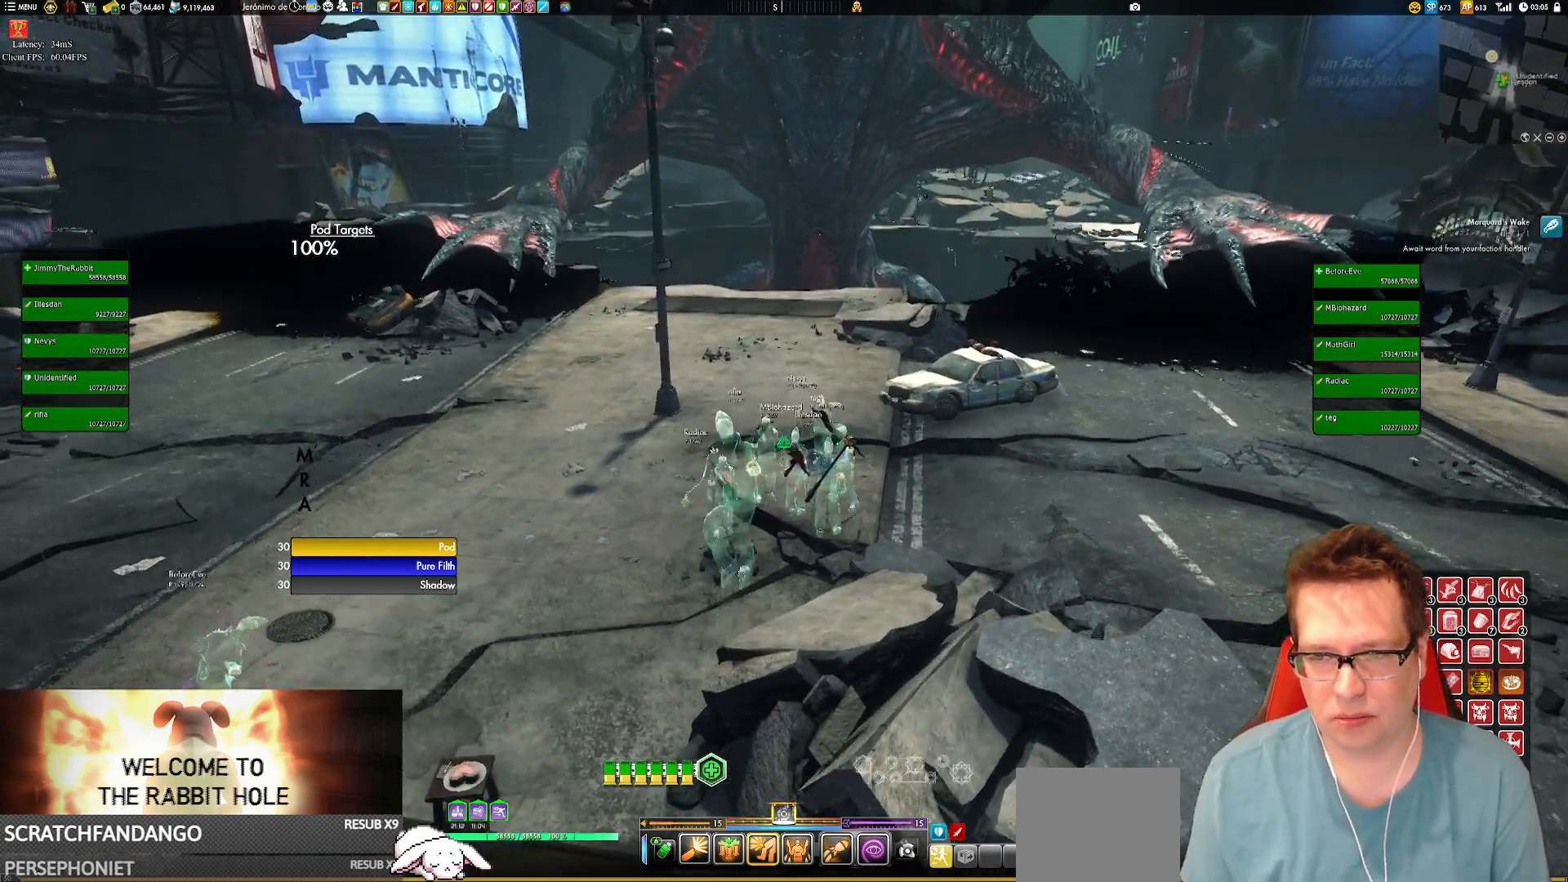
{"buttons": [], "left_stick": "center", "right_stick": "center", "events": []}
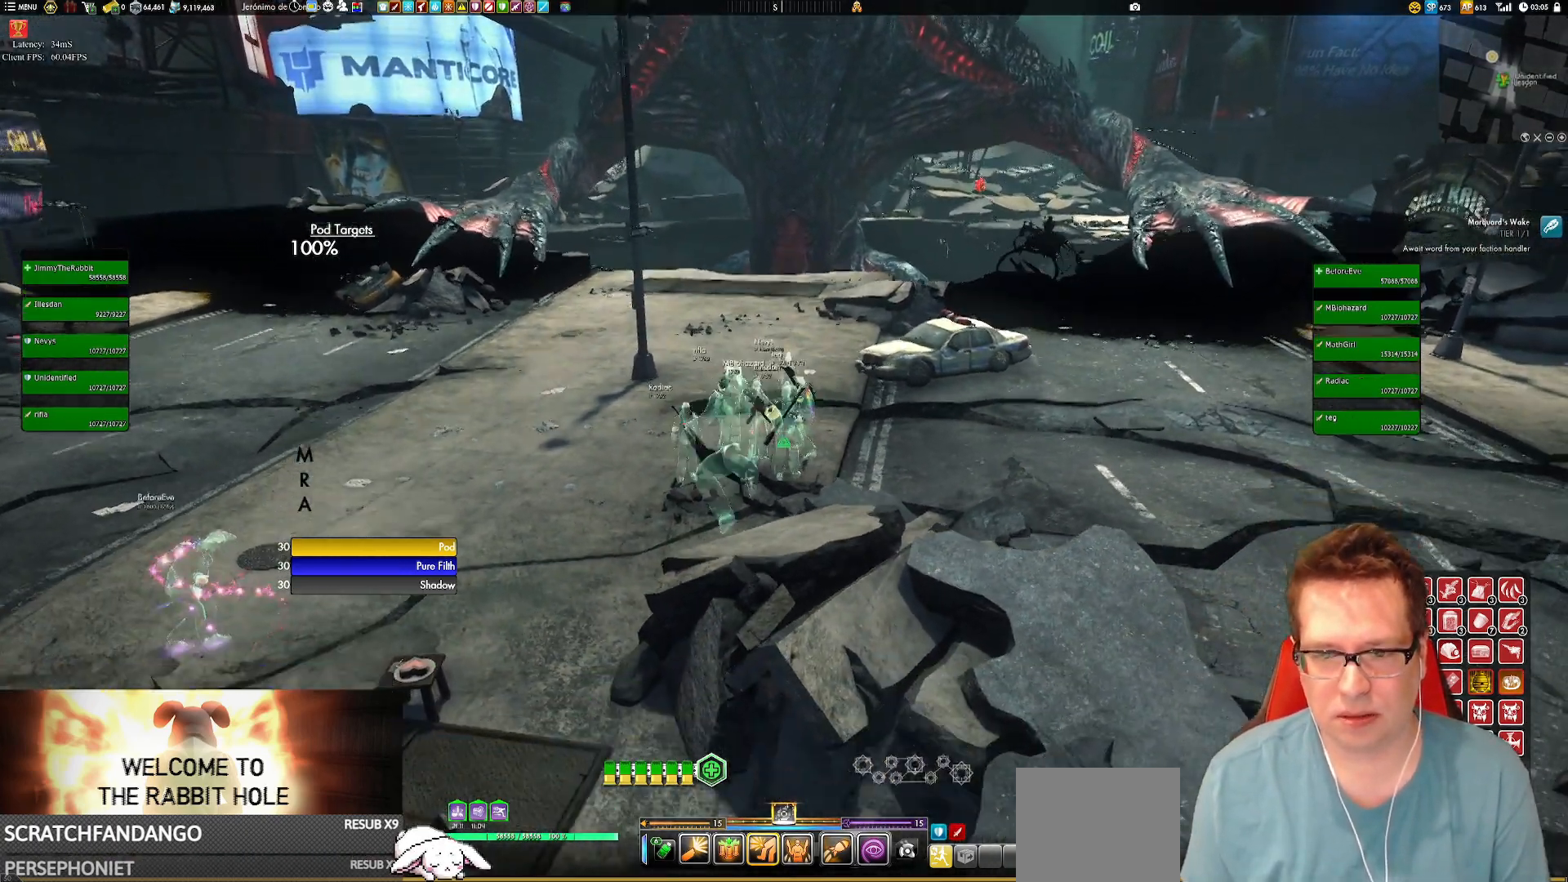
{"buttons": [], "left_stick": "center", "right_stick": "center", "events": [[133, "left_stick", "left"], [167, "A", "down"], [233, "A", "up"], [500, "left_stick", "center"]]}
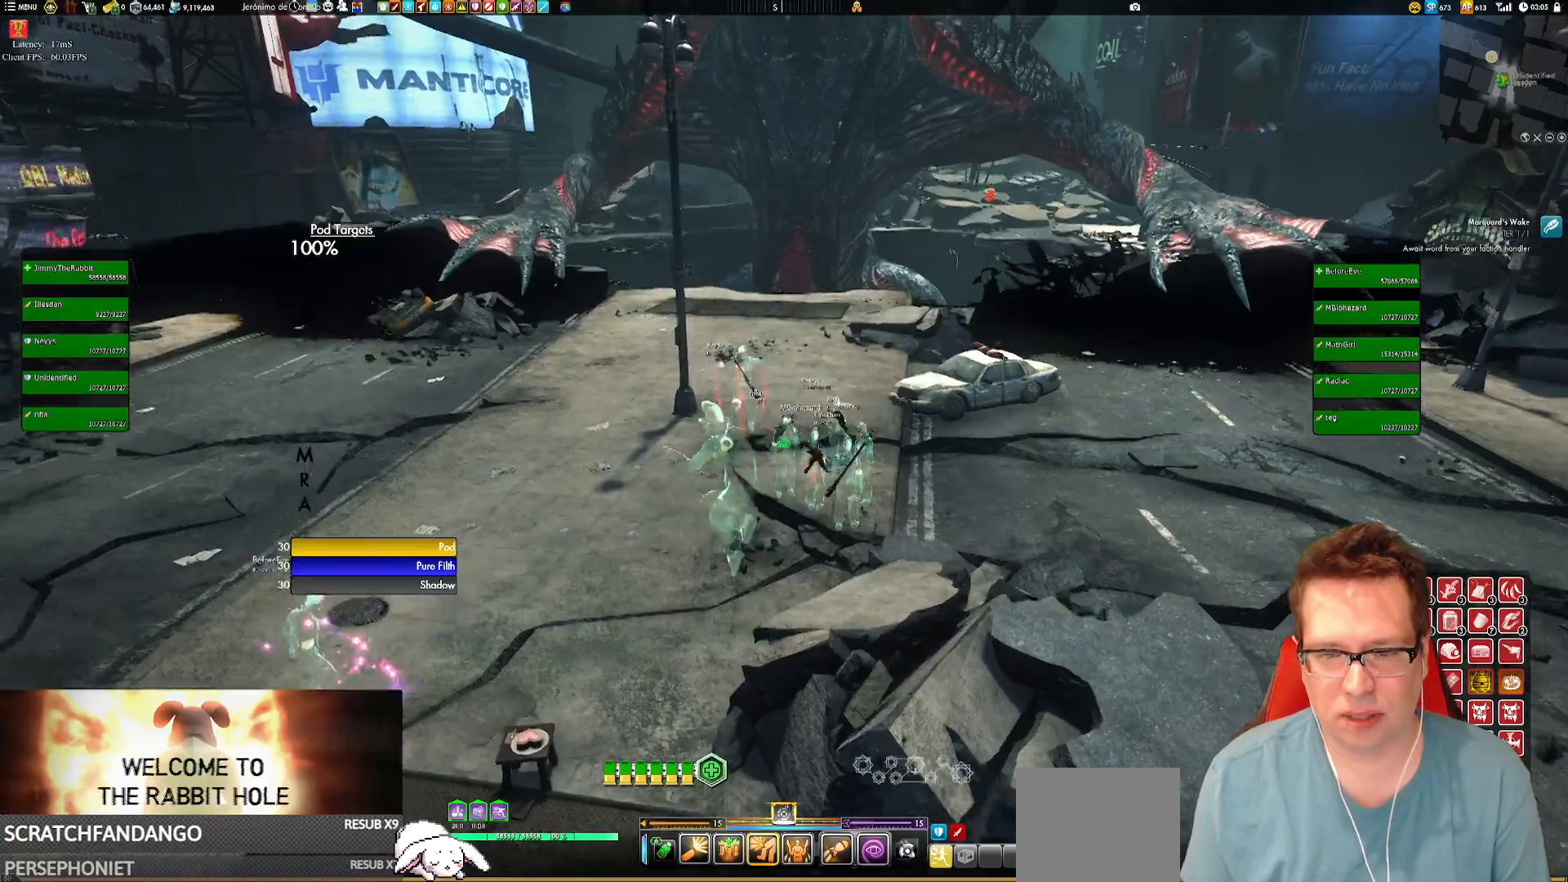
{"buttons": [], "left_stick": "center", "right_stick": "center", "events": [[150, "right_stick", "right"], [501, "right_stick", "center"]]}
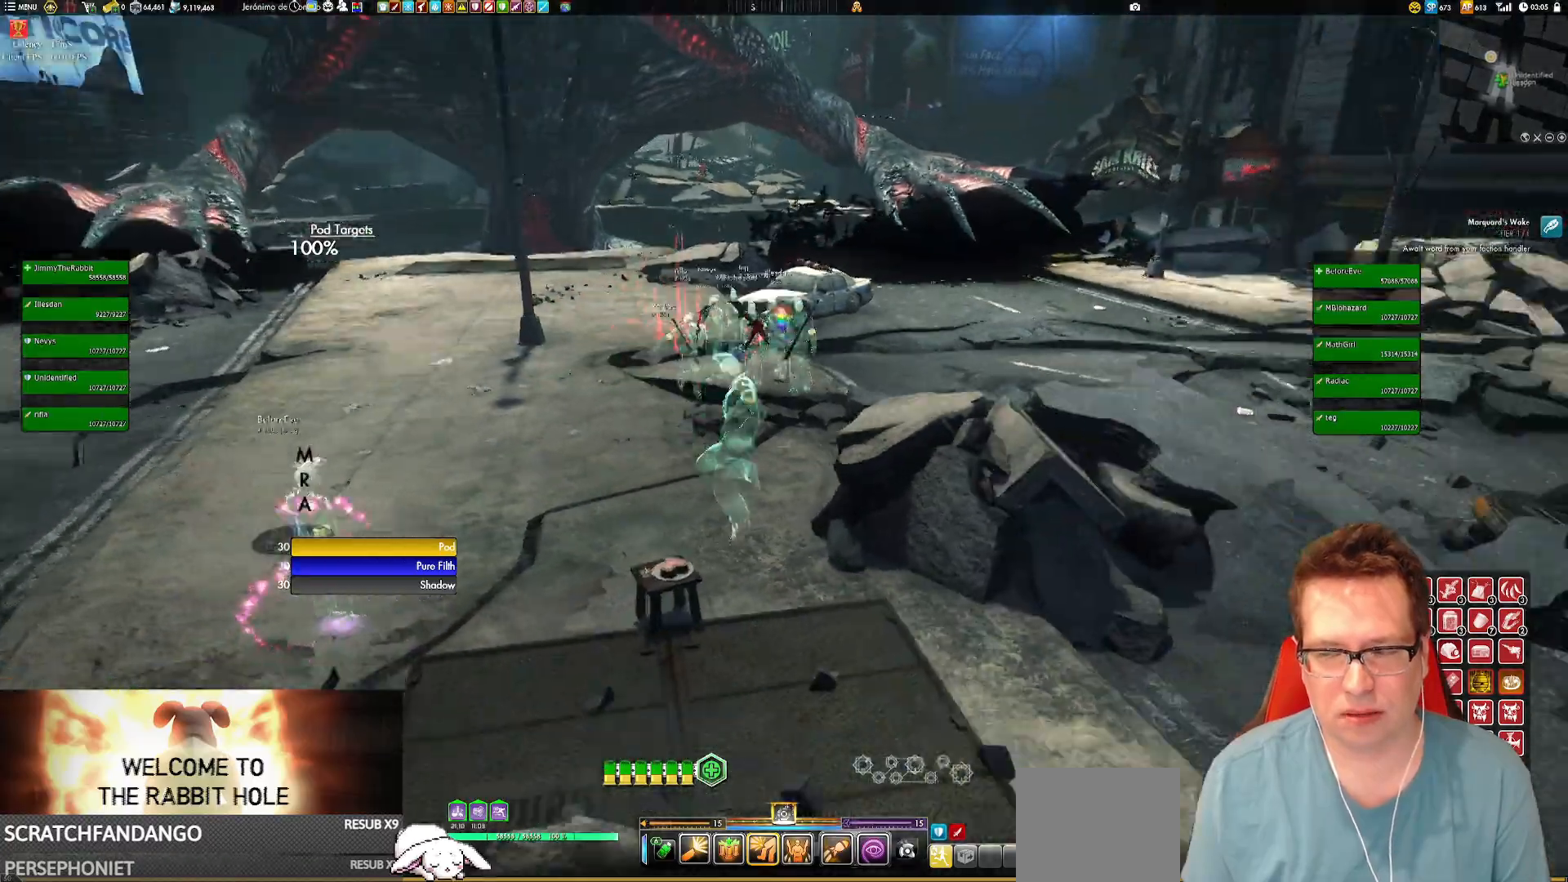
{"buttons": [], "left_stick": "right", "right_stick": "center", "events": [[67, "left_stick", "up-right"], [200, "A", "down"], [300, "A", "up"], [400, "left_stick", "right"]]}
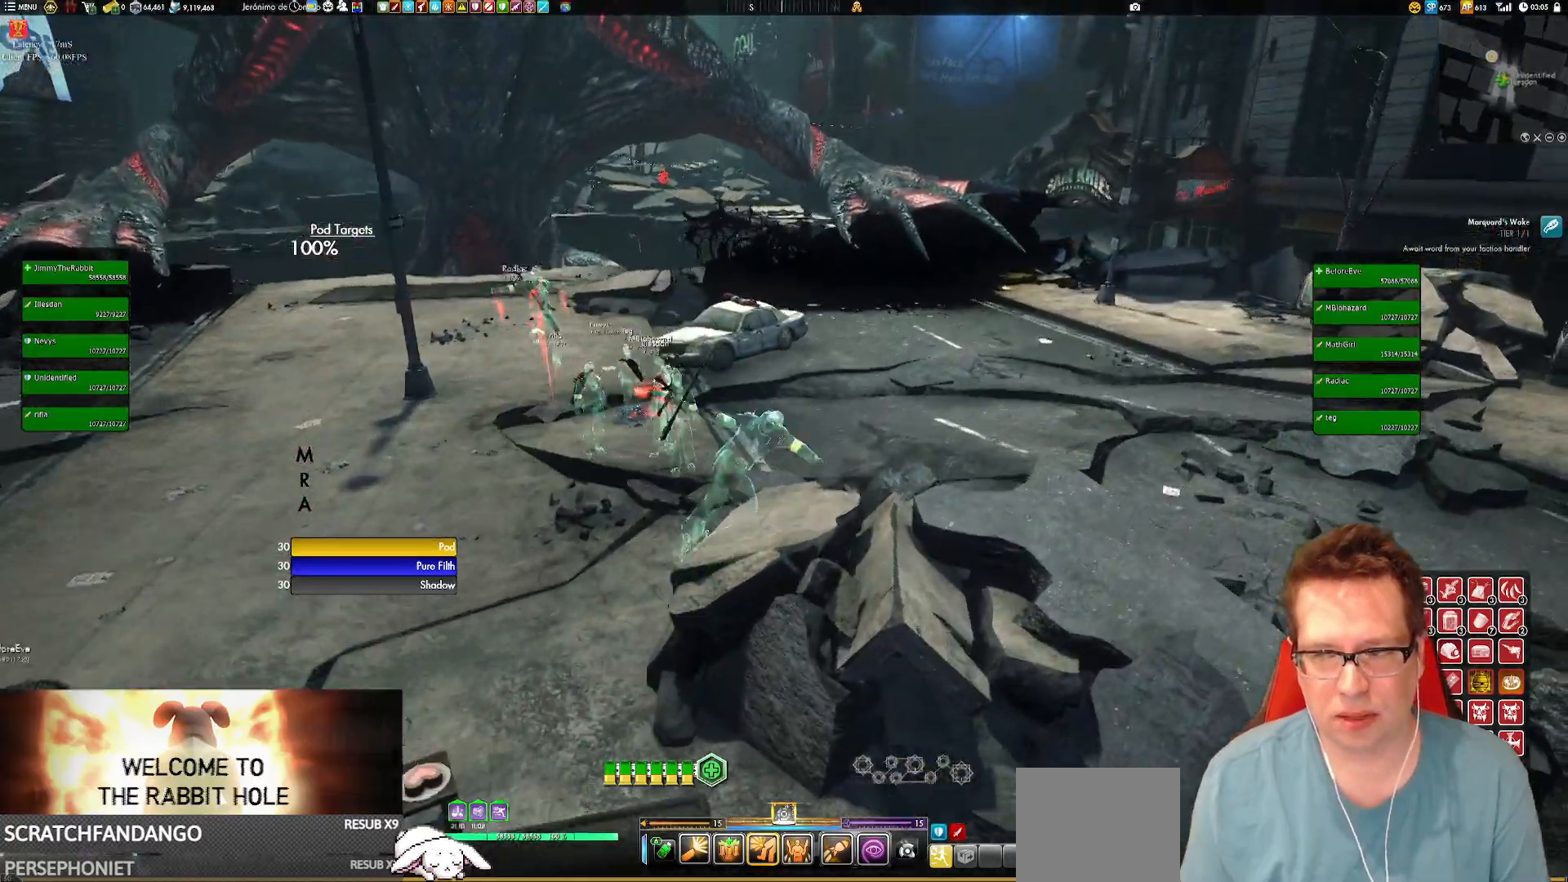
{"buttons": [], "left_stick": "left", "right_stick": "left", "events": [[34, "left_stick", "center"], [100, "right_stick", "left"], [367, "left_stick", "left"]]}
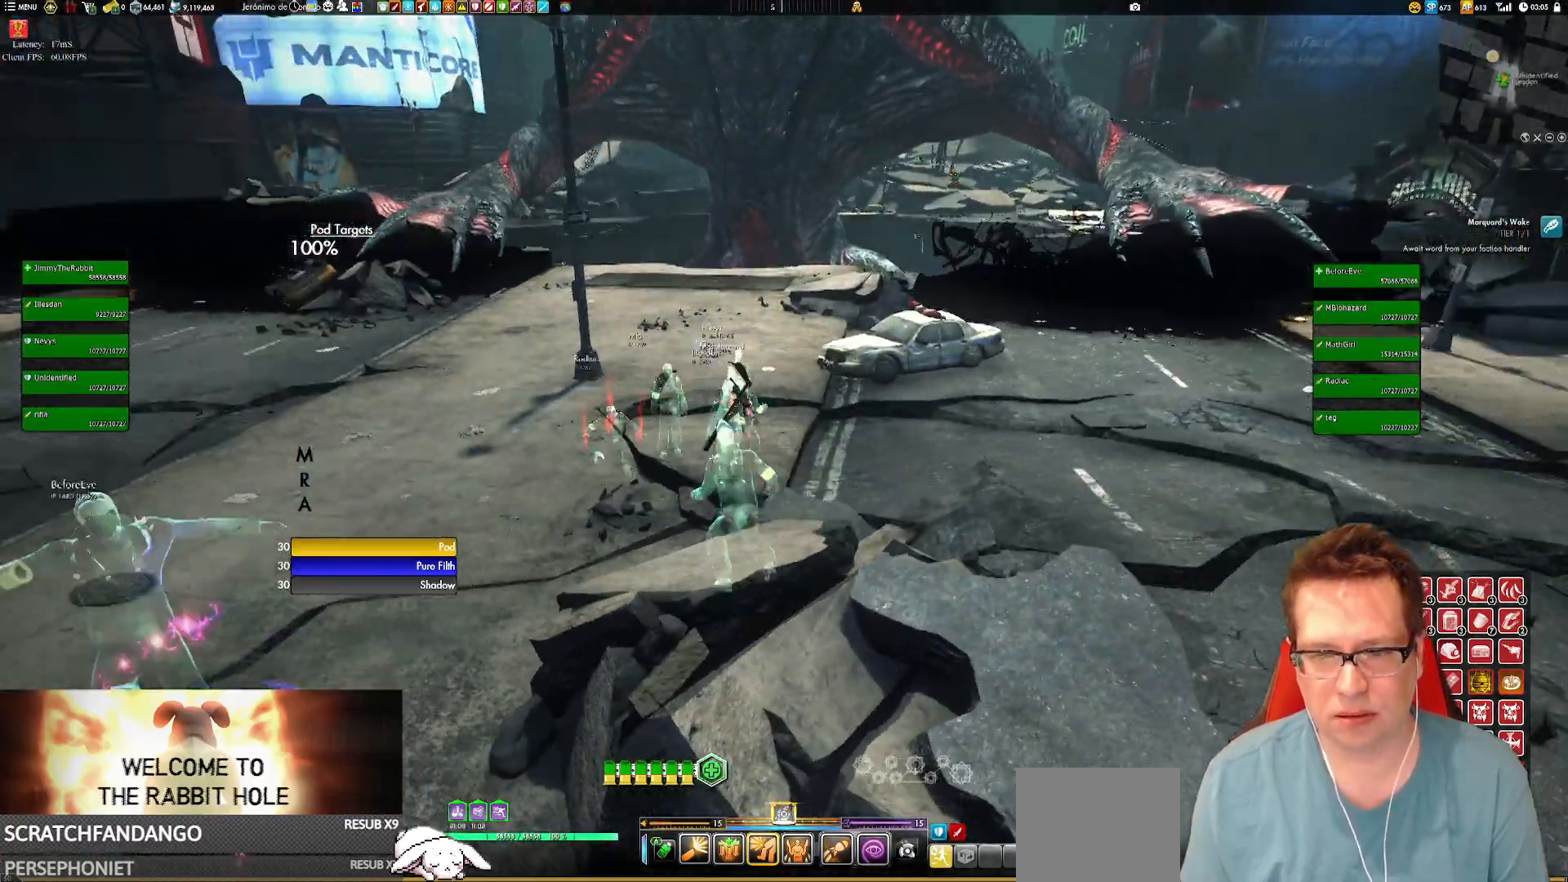
{"buttons": [], "left_stick": "center", "right_stick": "center", "events": [[67, "right_stick", "center"], [200, "A", "down"], [267, "A", "up"], [400, "left_stick", "center"]]}
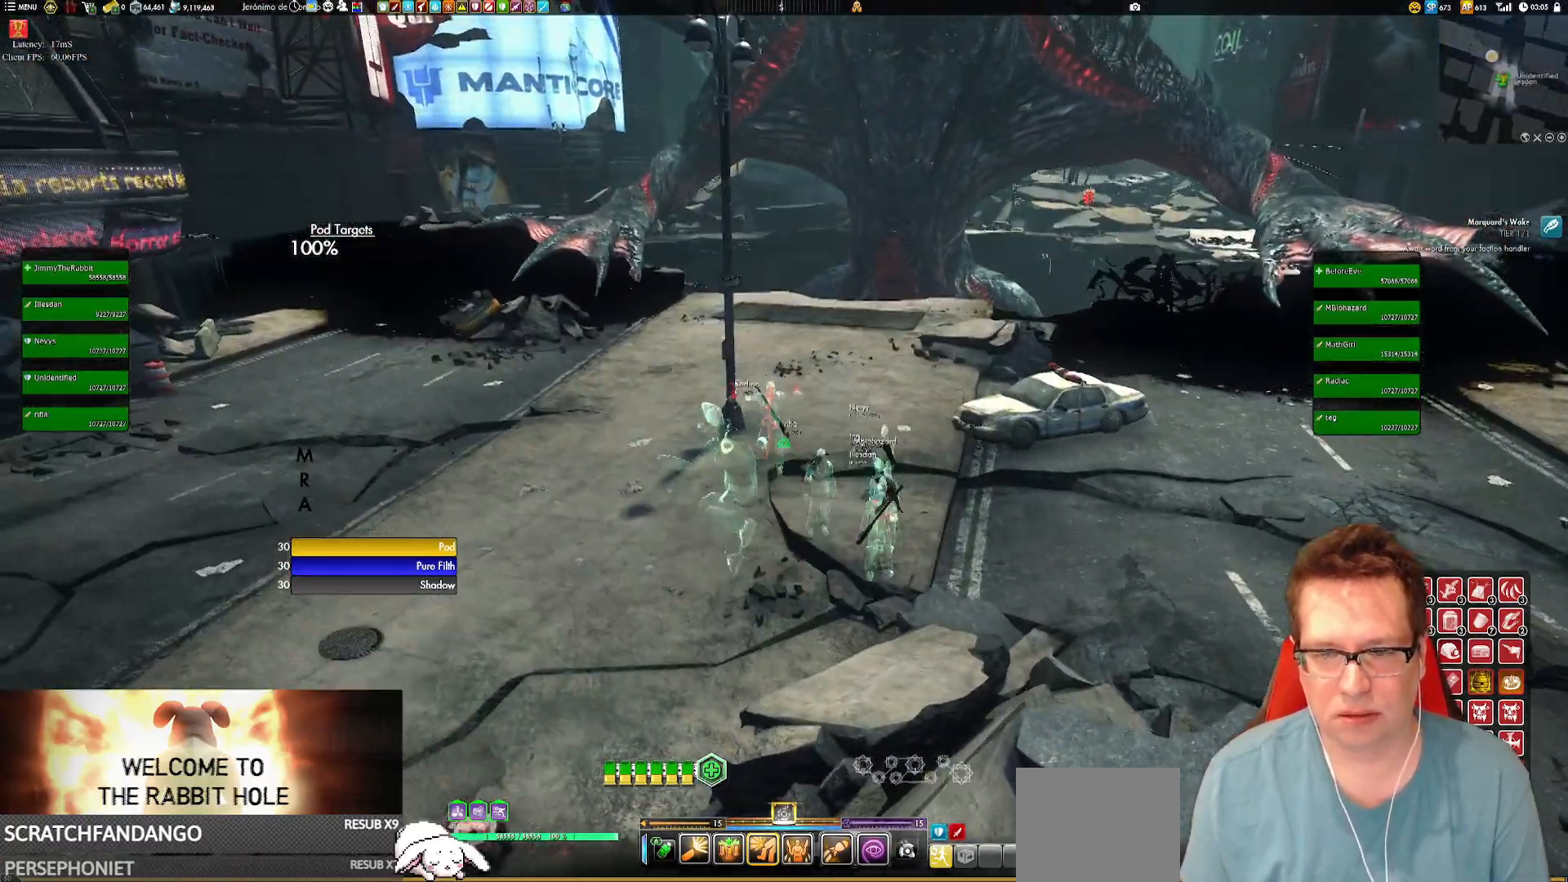
{"buttons": [], "left_stick": "center", "right_stick": "right", "events": [[134, "right_stick", "right"]]}
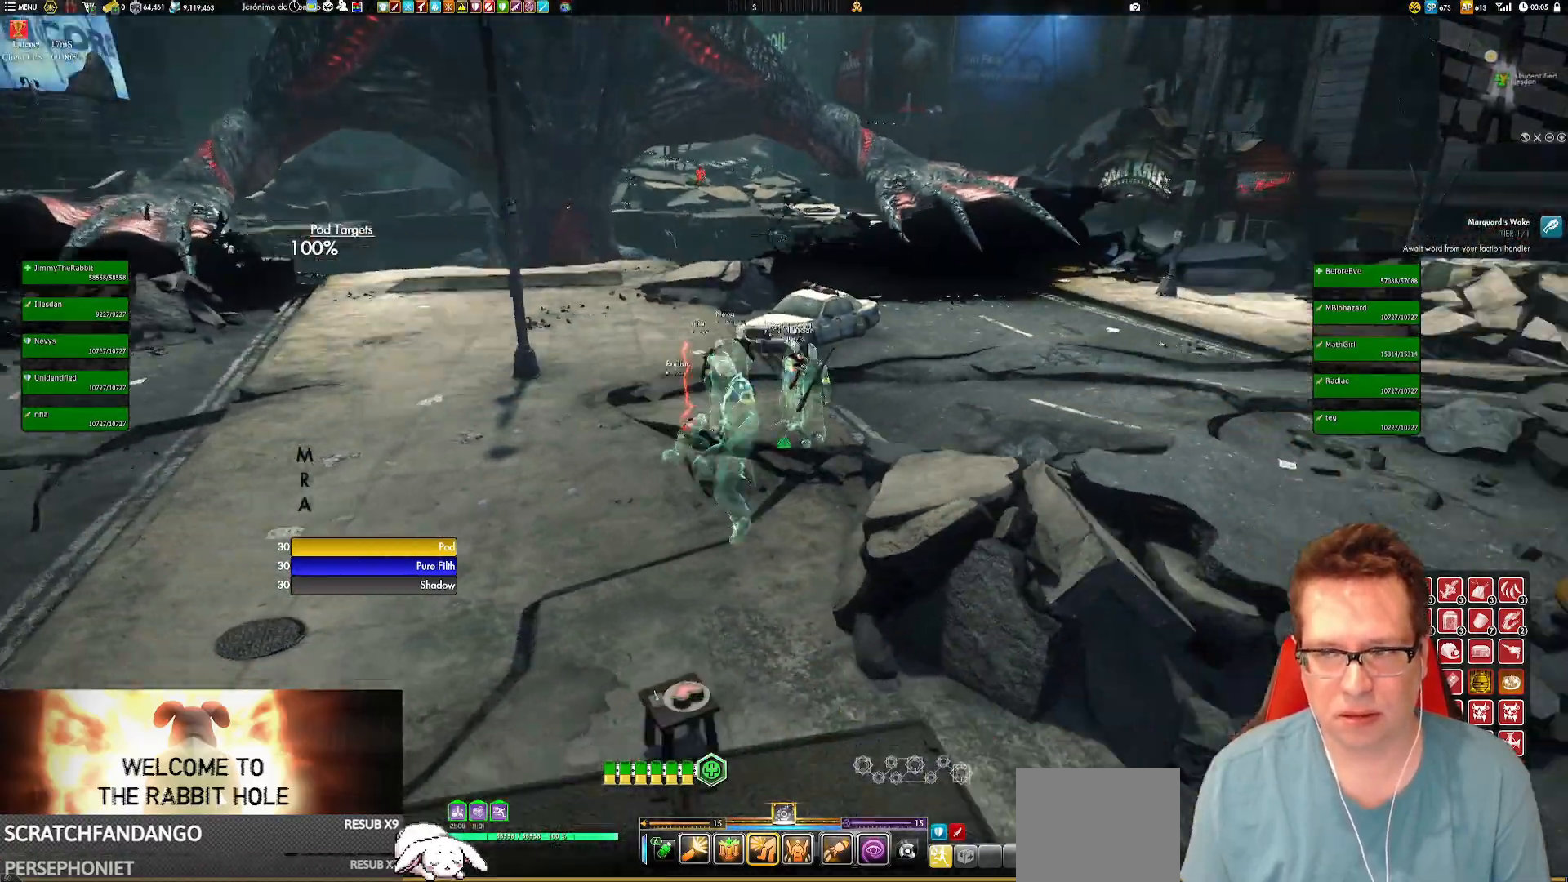
{"buttons": [], "left_stick": "right", "right_stick": "center", "events": [[133, "left_stick", "up-right"], [133, "right_stick", "center"], [300, "A", "down"], [367, "A", "up"], [434, "left_stick", "right"]]}
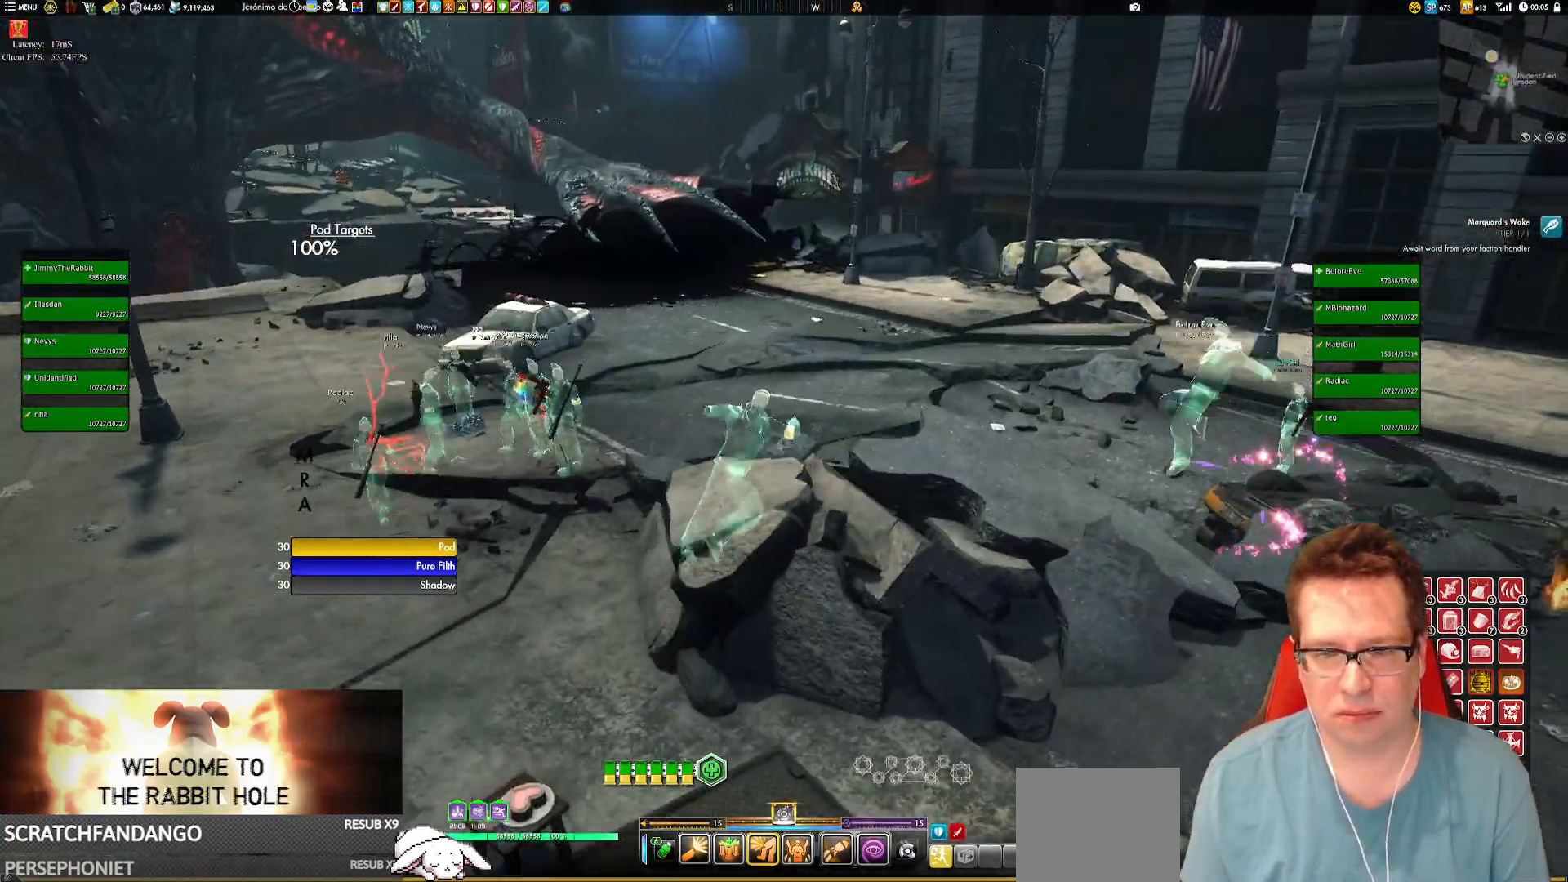
{"buttons": [], "left_stick": "center", "right_stick": "left", "events": [[67, "left_stick", "center"], [67, "right_stick", "left"]]}
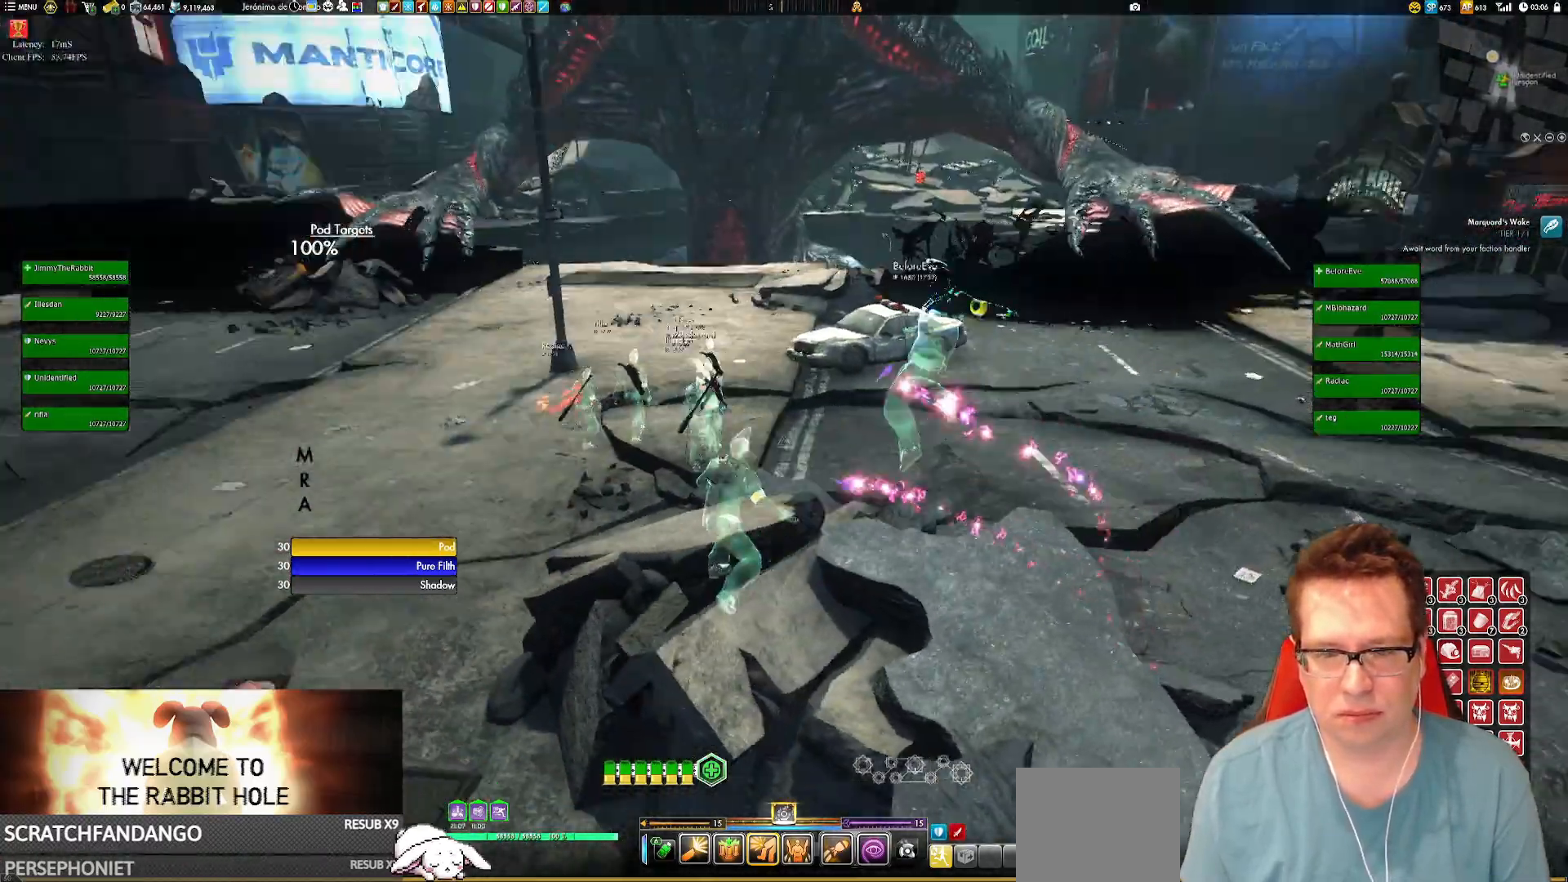
{"buttons": [], "left_stick": "left", "right_stick": "center", "events": [[100, "left_stick", "left"], [200, "right_stick", "center"], [300, "A", "down"], [434, "A", "up"]]}
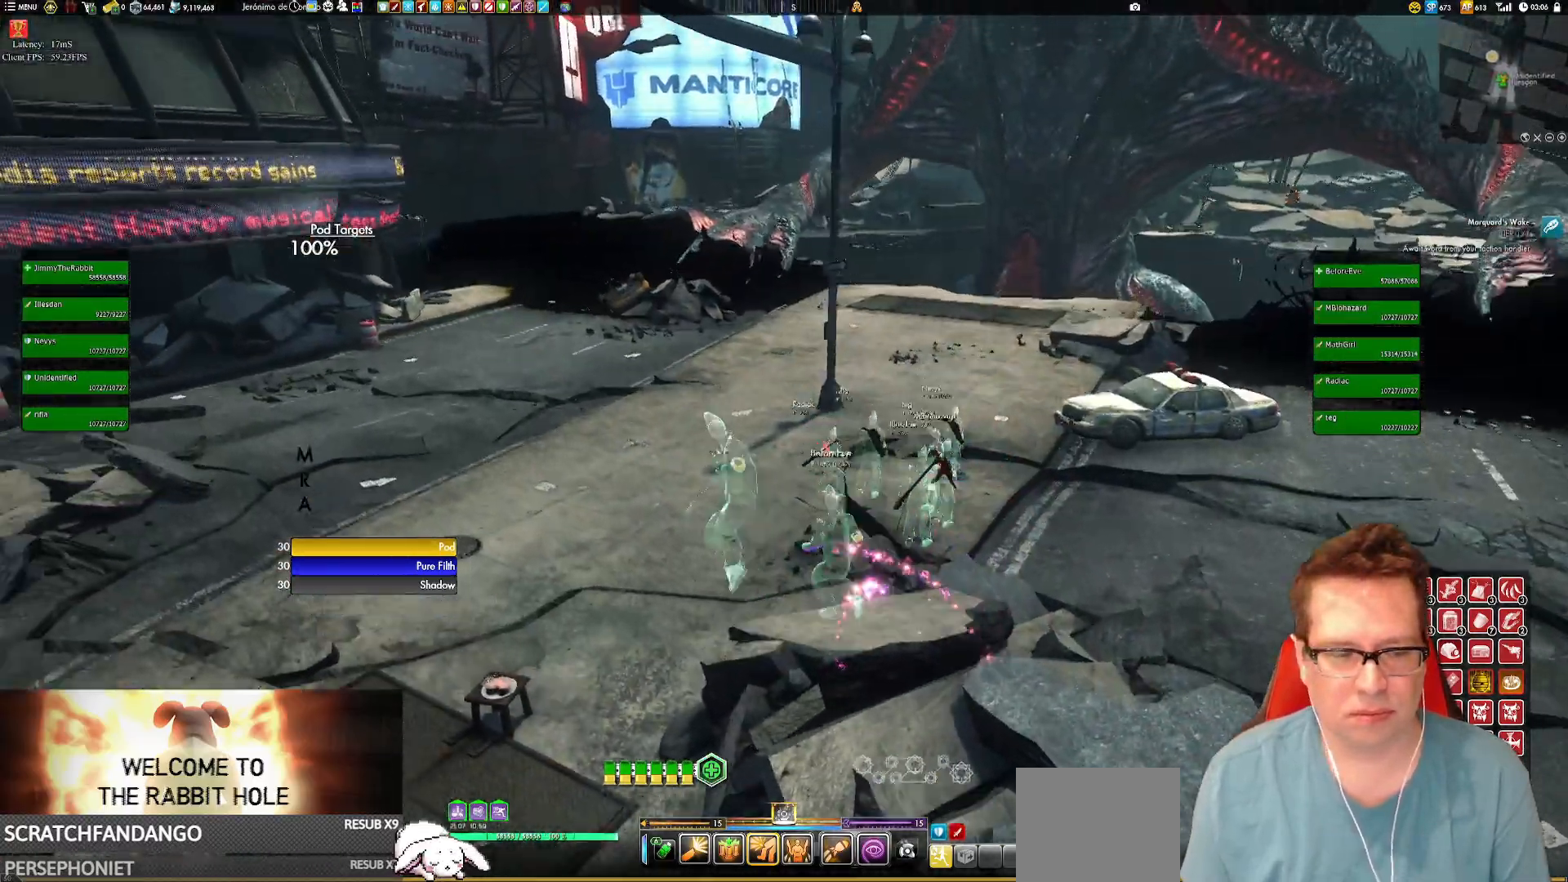
{"buttons": [], "left_stick": "center", "right_stick": "right", "events": [[67, "left_stick", "center"], [267, "right_stick", "right"]]}
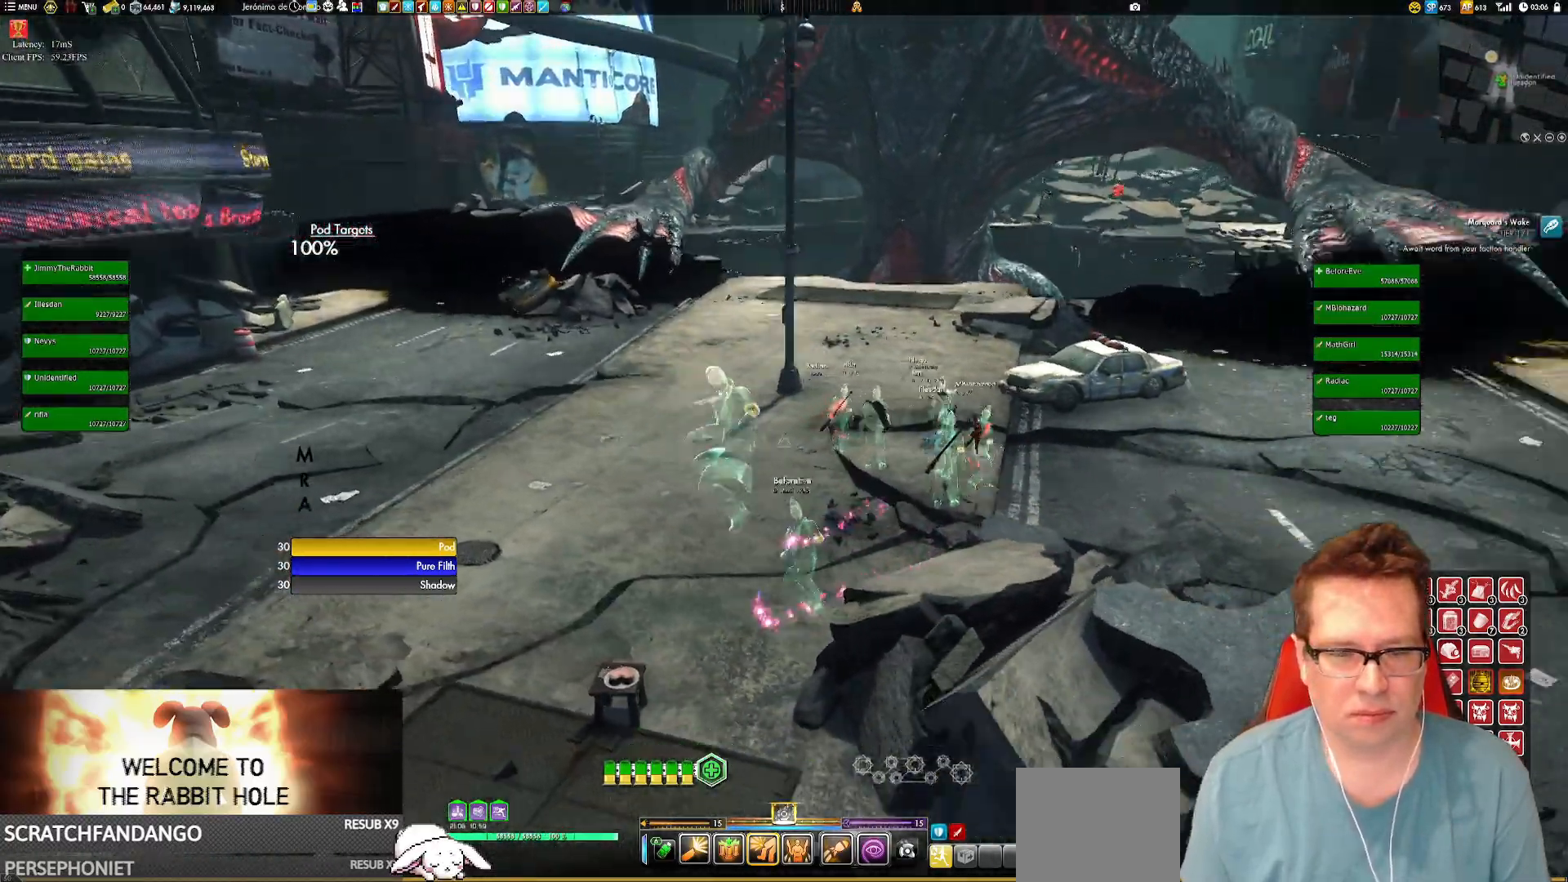
{"buttons": ["A"], "left_stick": "up-right", "right_stick": "center", "events": [[267, "left_stick", "up-right"], [267, "right_stick", "center"], [434, "A", "down"]]}
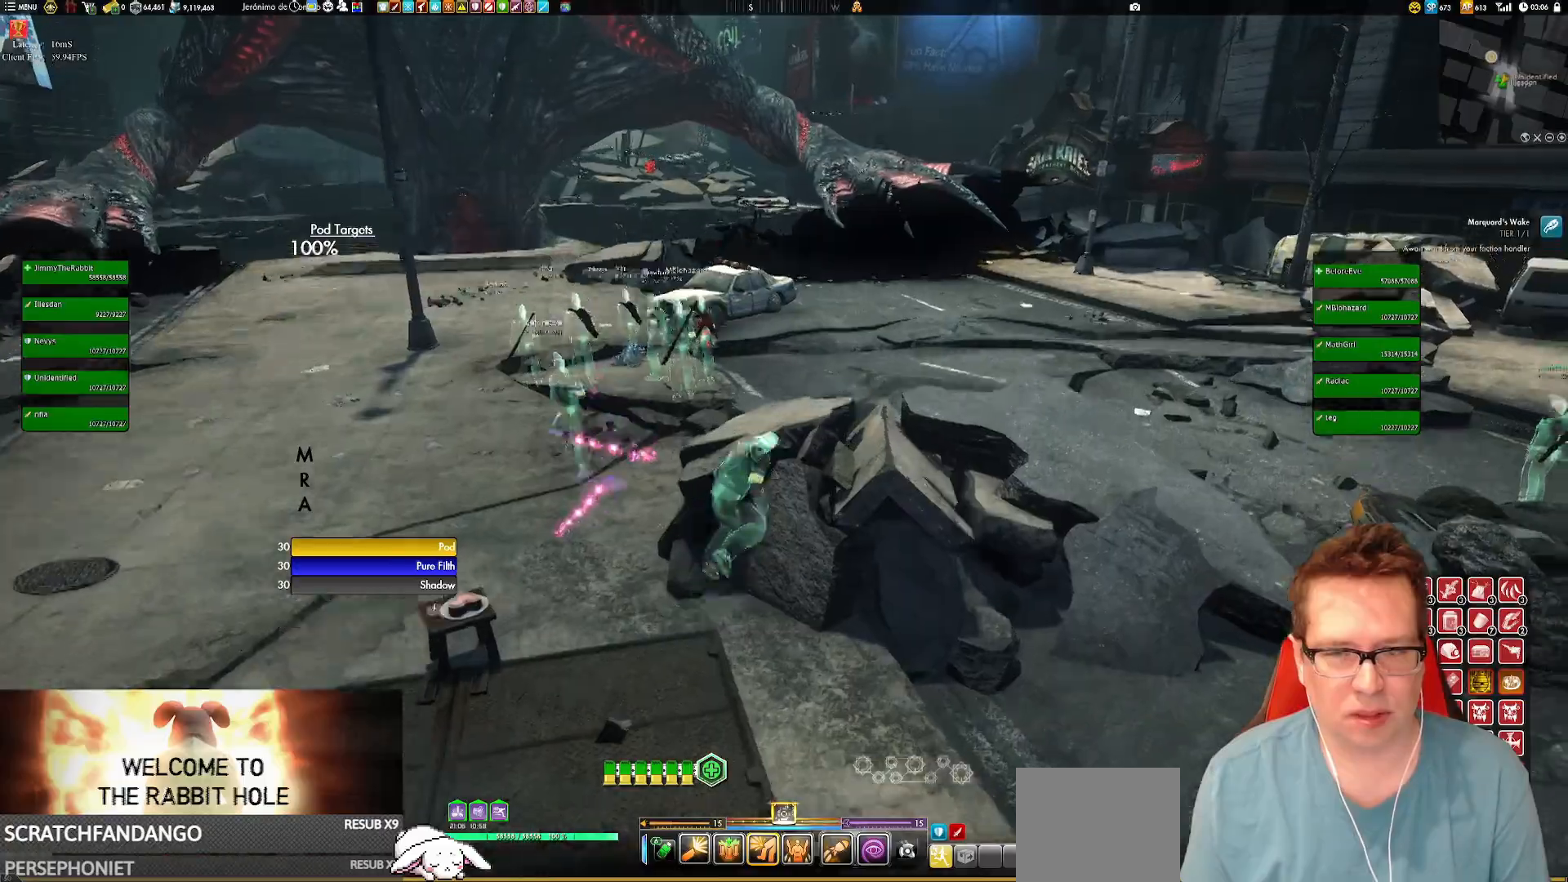
{"buttons": [], "left_stick": "center", "right_stick": "left", "events": [[34, "A", "up"], [201, "left_stick", "center"], [201, "right_stick", "left"]]}
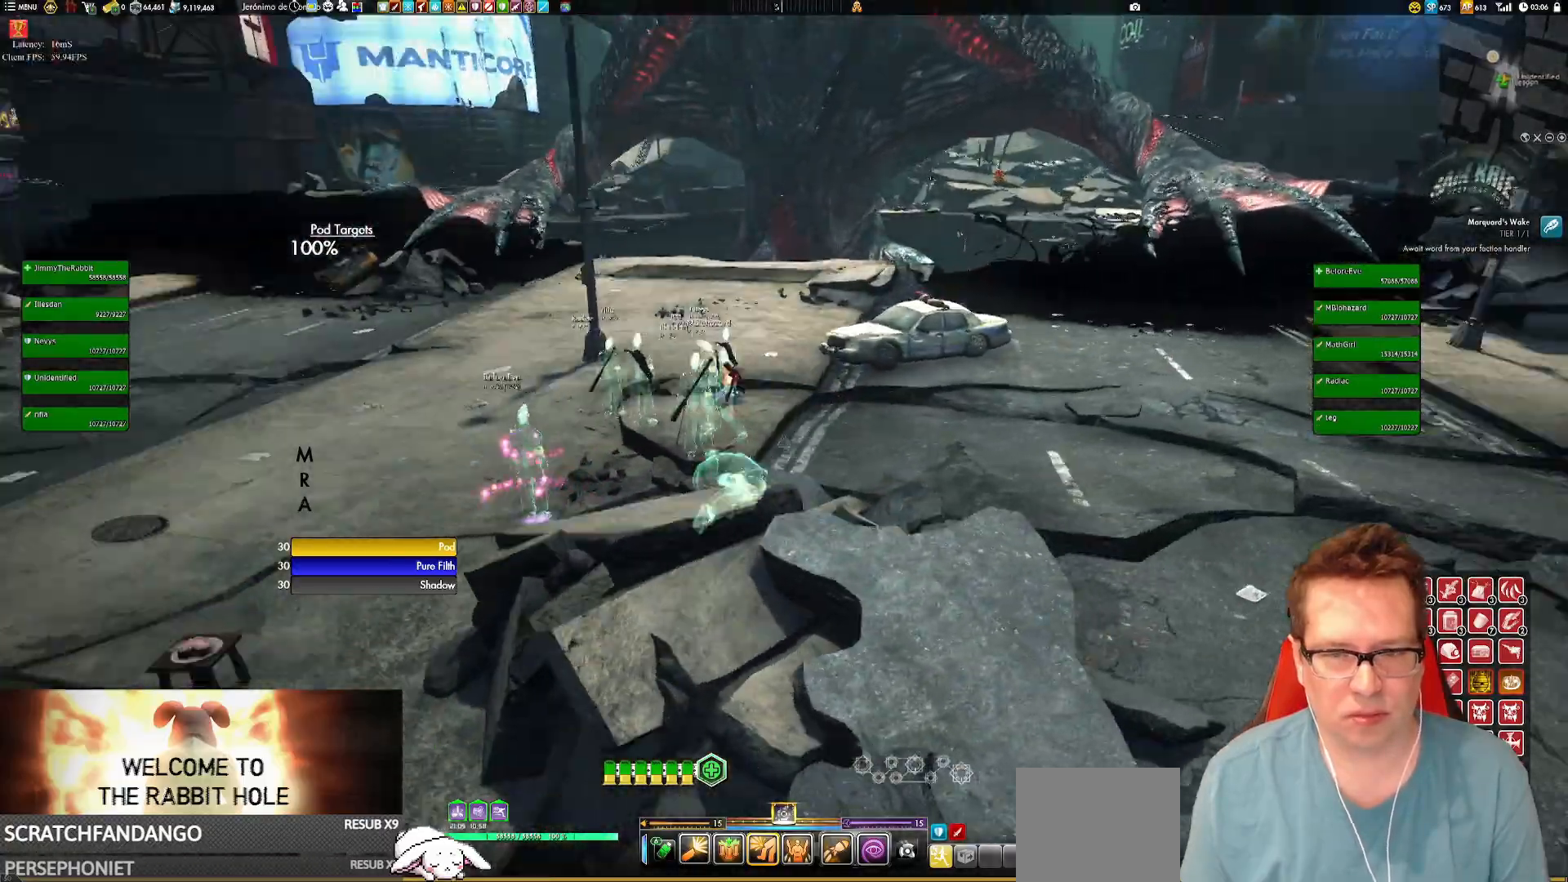
{"buttons": [], "left_stick": "left", "right_stick": "center", "events": [[33, "left_stick", "left"], [200, "right_stick", "center"], [300, "A", "down"], [400, "A", "up"]]}
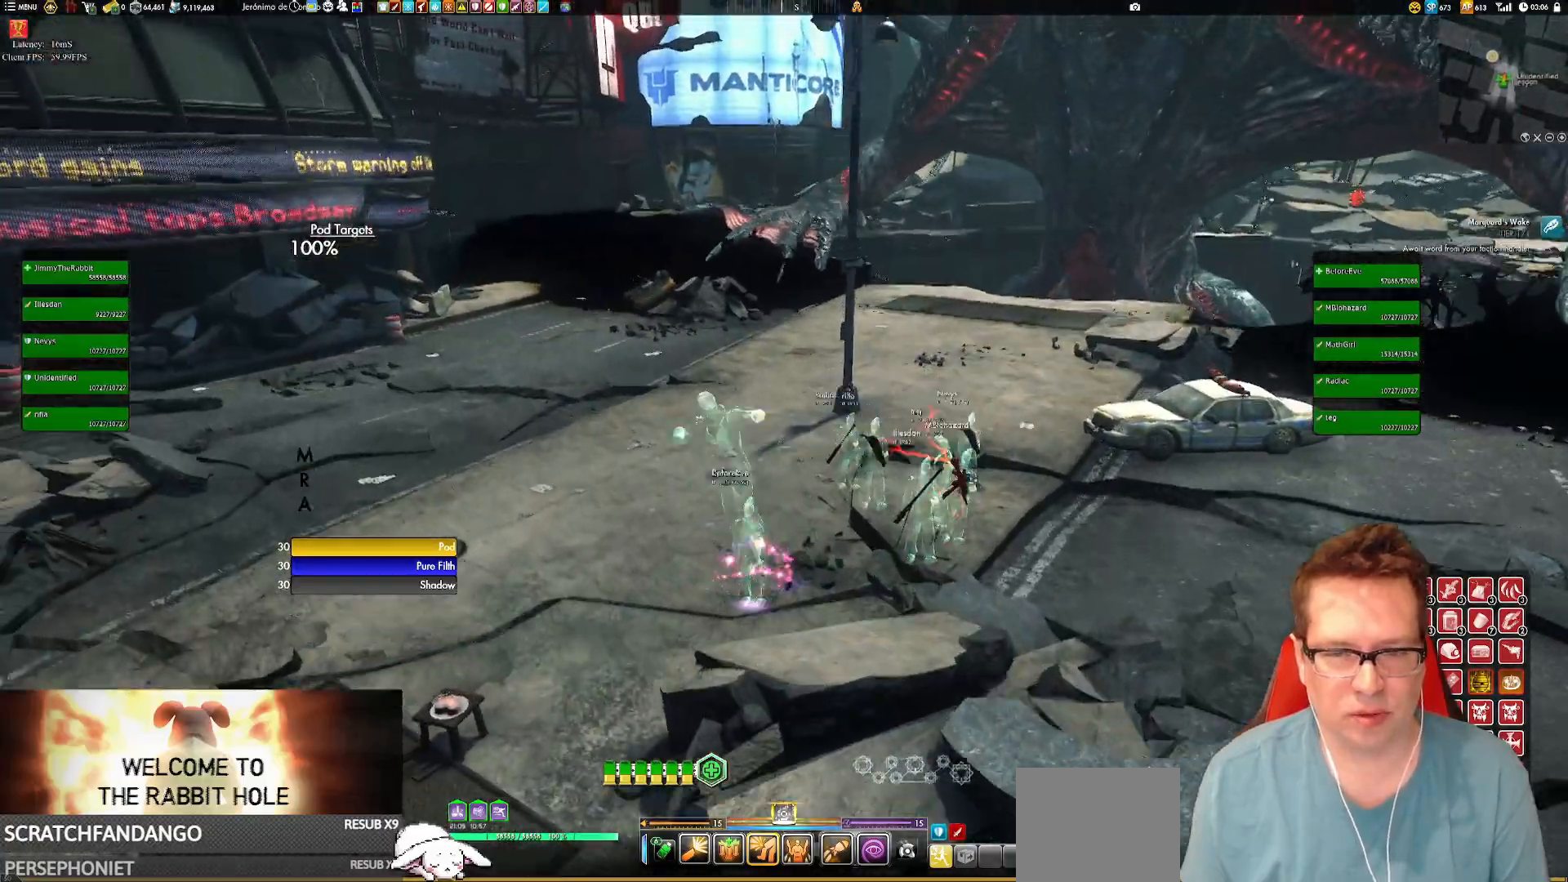
{"buttons": [], "left_stick": "center", "right_stick": "right", "events": [[34, "left_stick", "center"], [201, "right_stick", "right"]]}
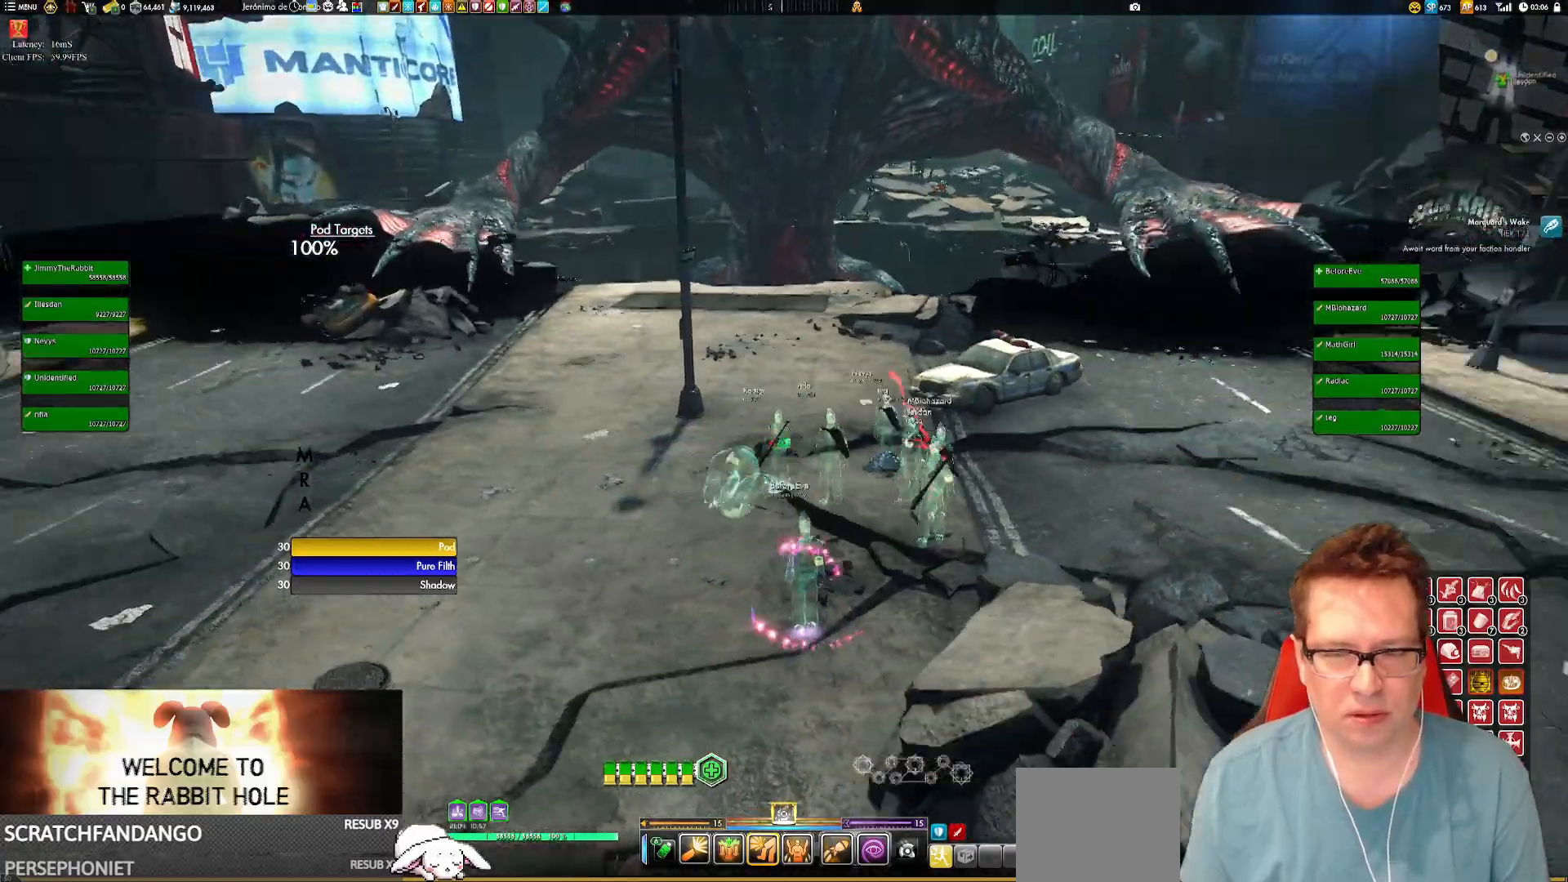
{"buttons": ["A"], "left_stick": "up-right", "right_stick": "center", "events": [[100, "left_stick", "right"], [133, "right_stick", "down-right"], [267, "left_stick", "up-right"], [300, "right_stick", "center"], [467, "A", "down"]]}
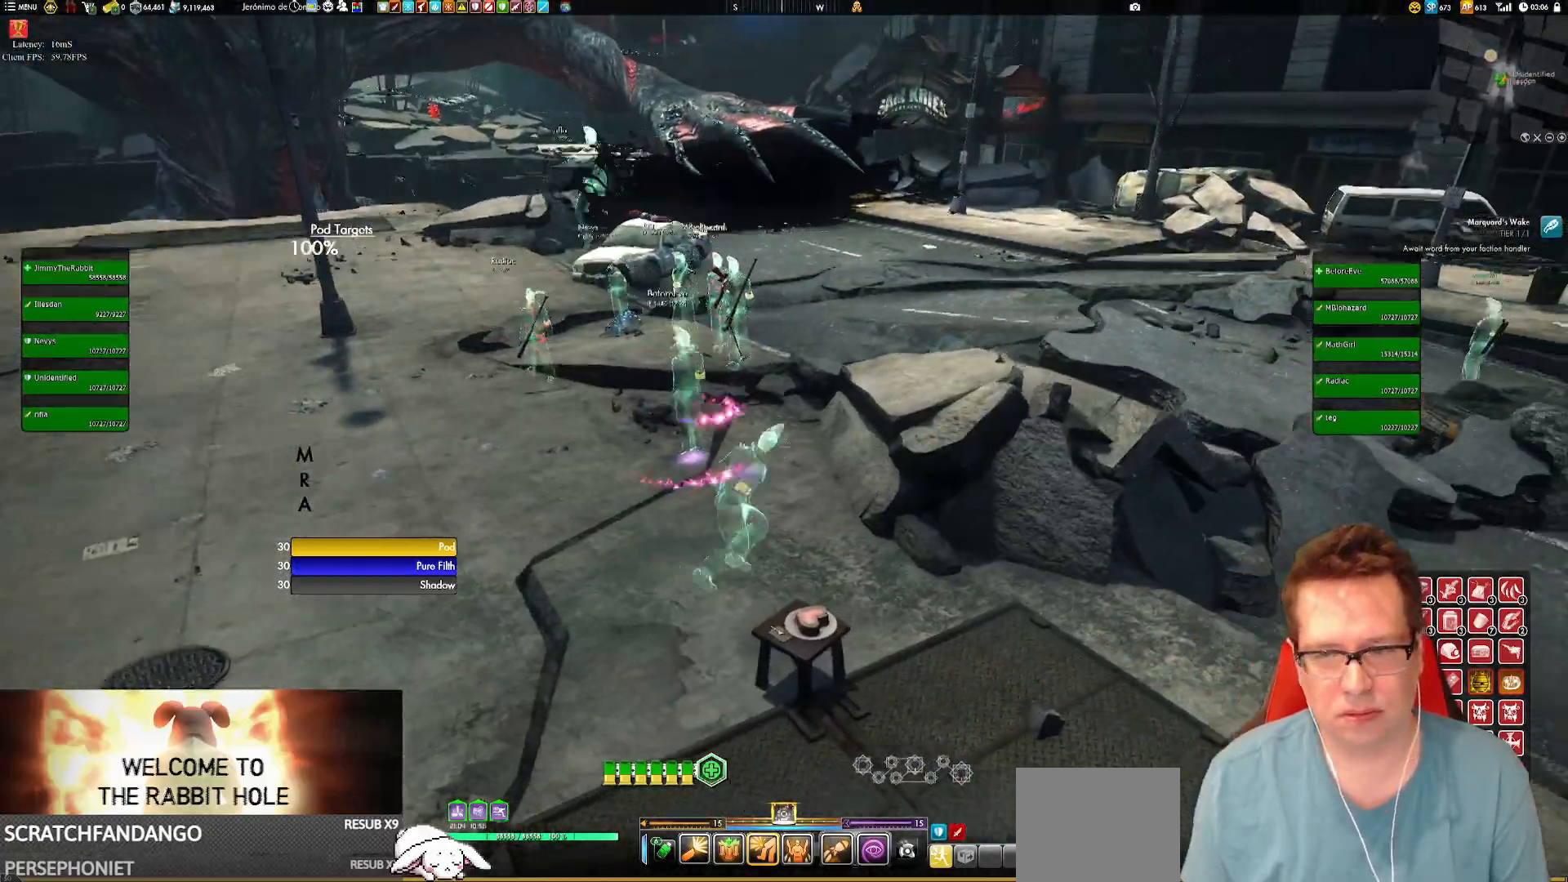
{"buttons": [], "left_stick": "up-right", "right_stick": "center", "events": [[67, "A", "up"]]}
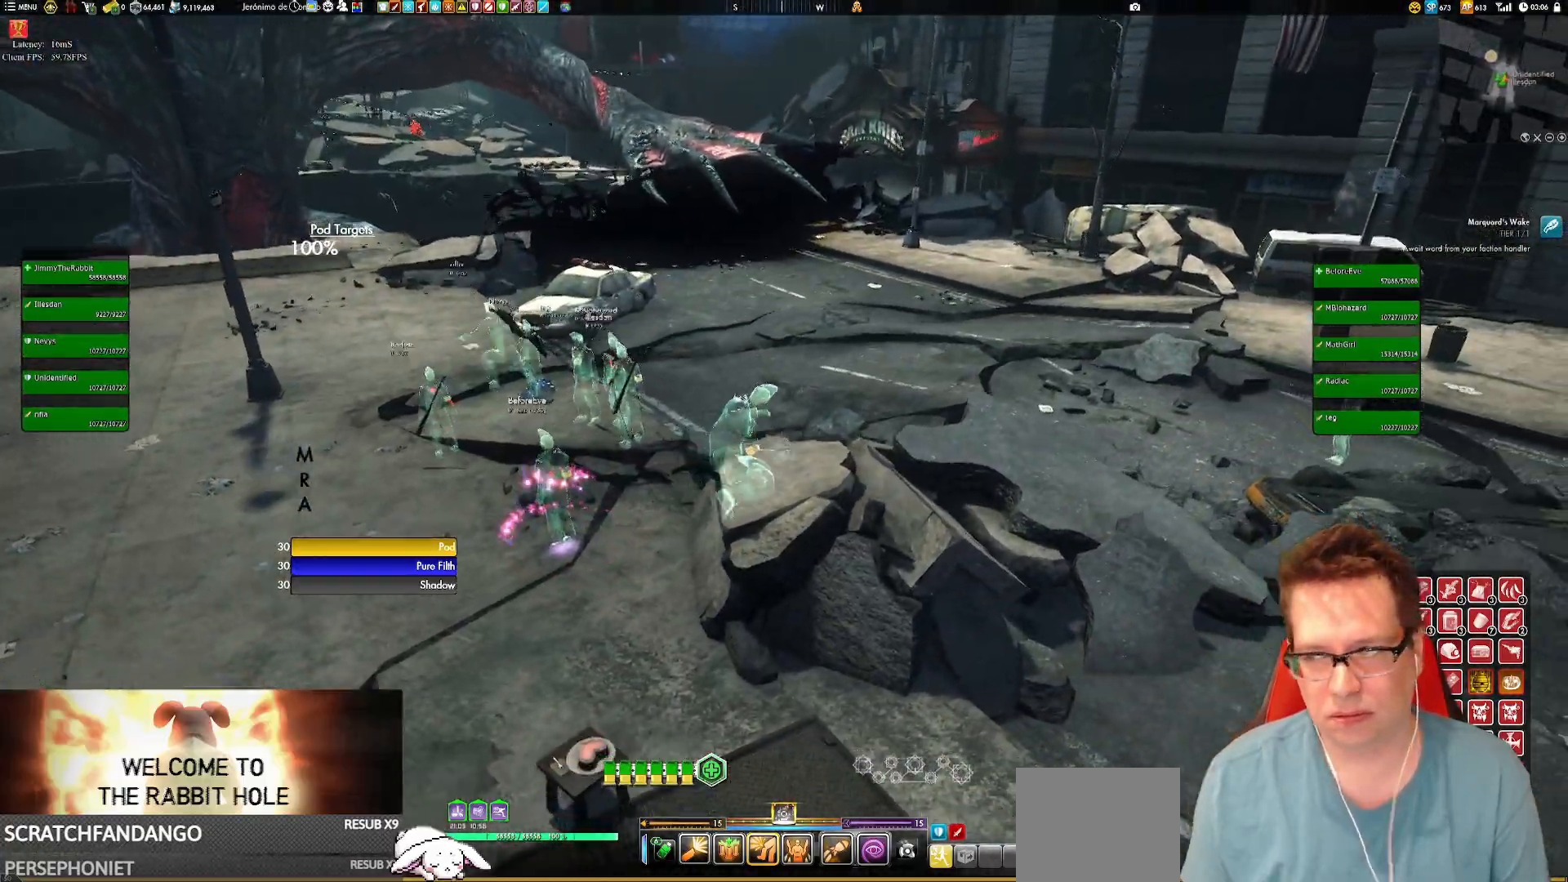
{"buttons": [], "left_stick": "up-right", "right_stick": "center", "events": [[267, "A", "down"], [367, "A", "up"]]}
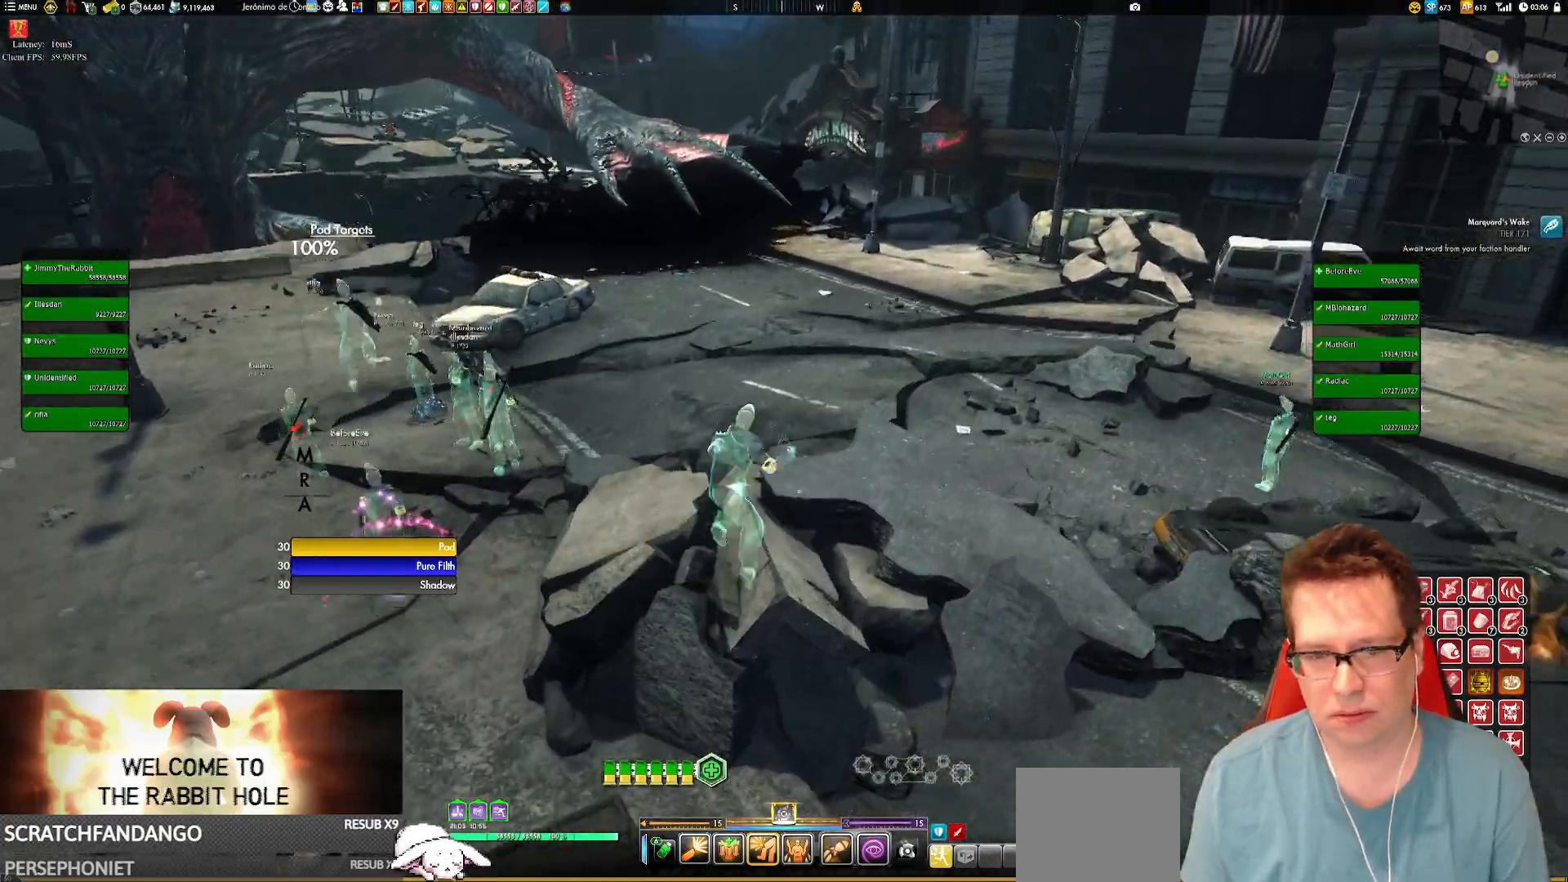
{"buttons": [], "left_stick": "left", "right_stick": "left", "events": [[34, "left_stick", "center"], [34, "right_stick", "left"], [401, "left_stick", "left"]]}
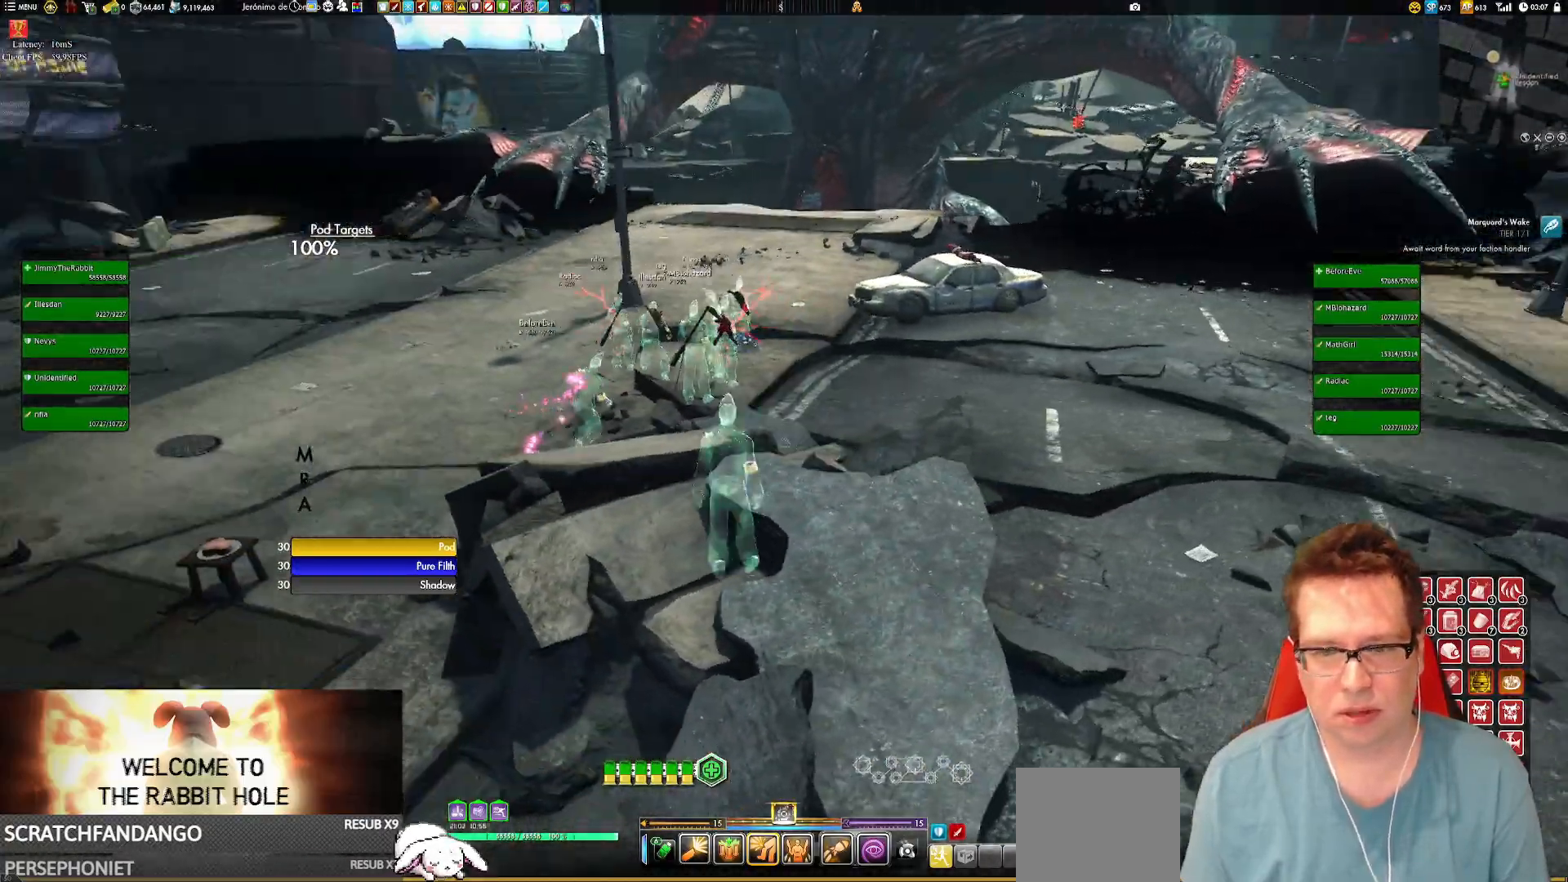
{"buttons": [], "left_stick": "center", "right_stick": "center", "events": [[67, "right_stick", "center"], [200, "A", "down"], [233, "A", "up"], [400, "left_stick", "center"]]}
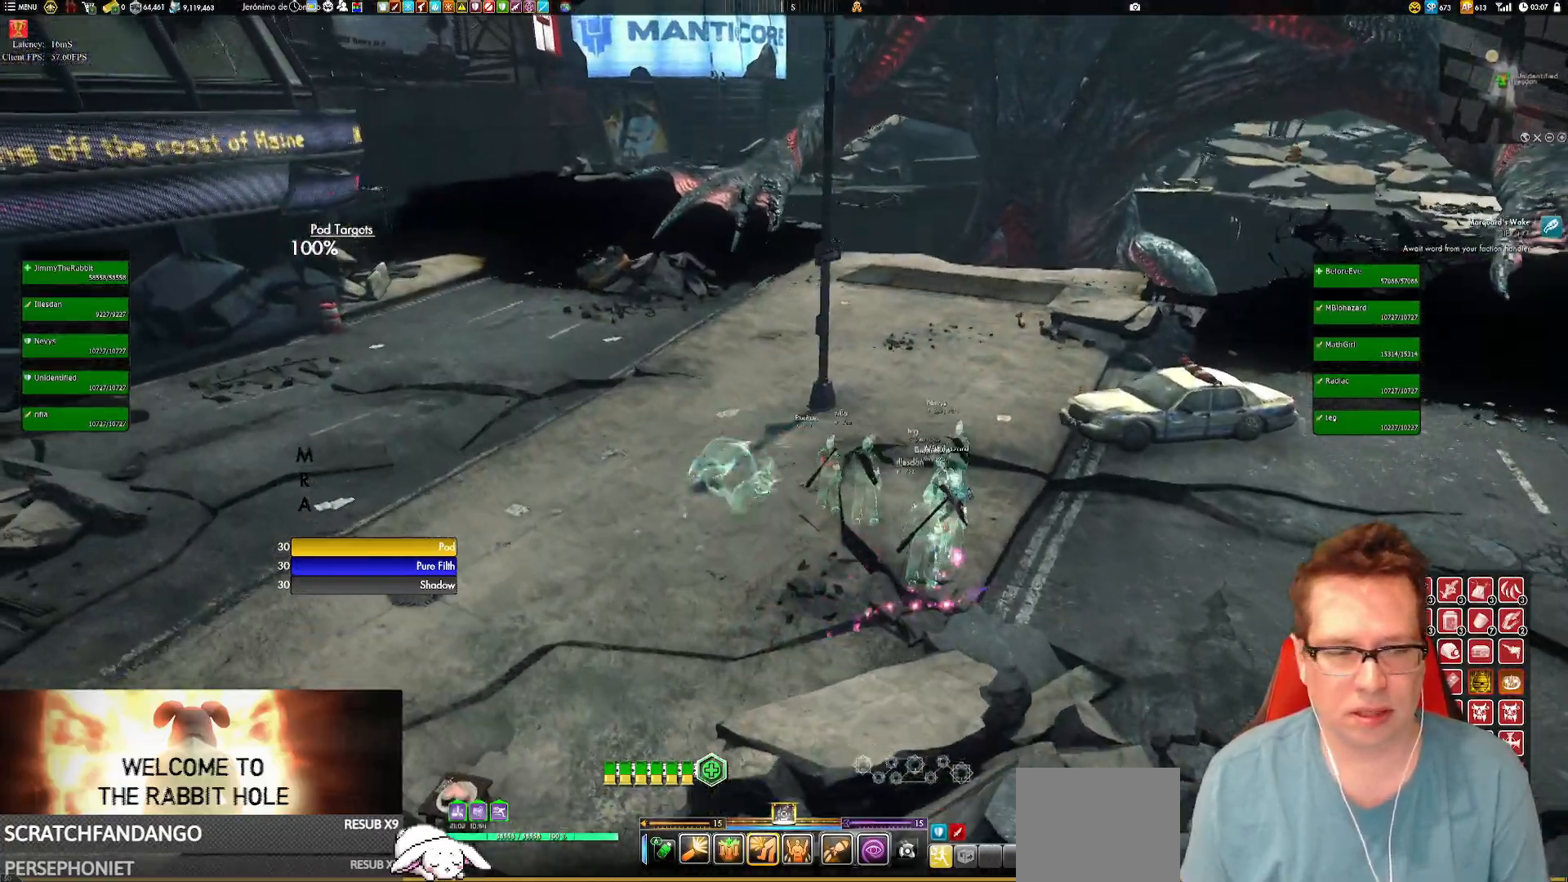
{"buttons": [], "left_stick": "right", "right_stick": "right", "events": [[134, "left_stick", "down-left"], [134, "right_stick", "right"], [434, "left_stick", "right"]]}
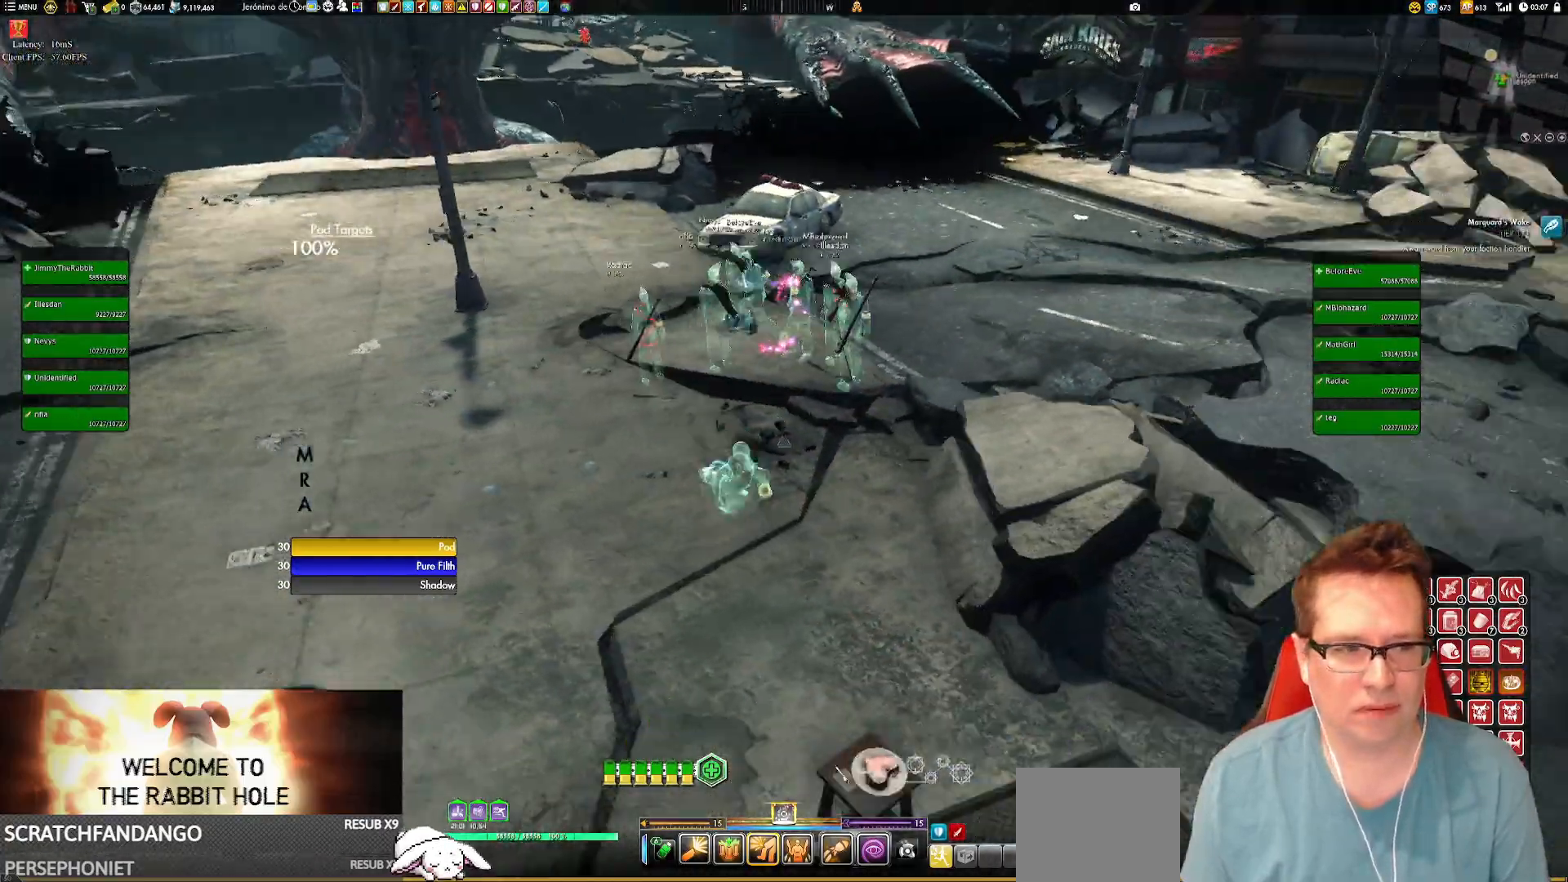
{"buttons": [], "left_stick": "right", "right_stick": "left", "events": [[100, "left_stick", "up-right"], [100, "right_stick", "center"], [467, "left_stick", "right"], [500, "right_stick", "left"]]}
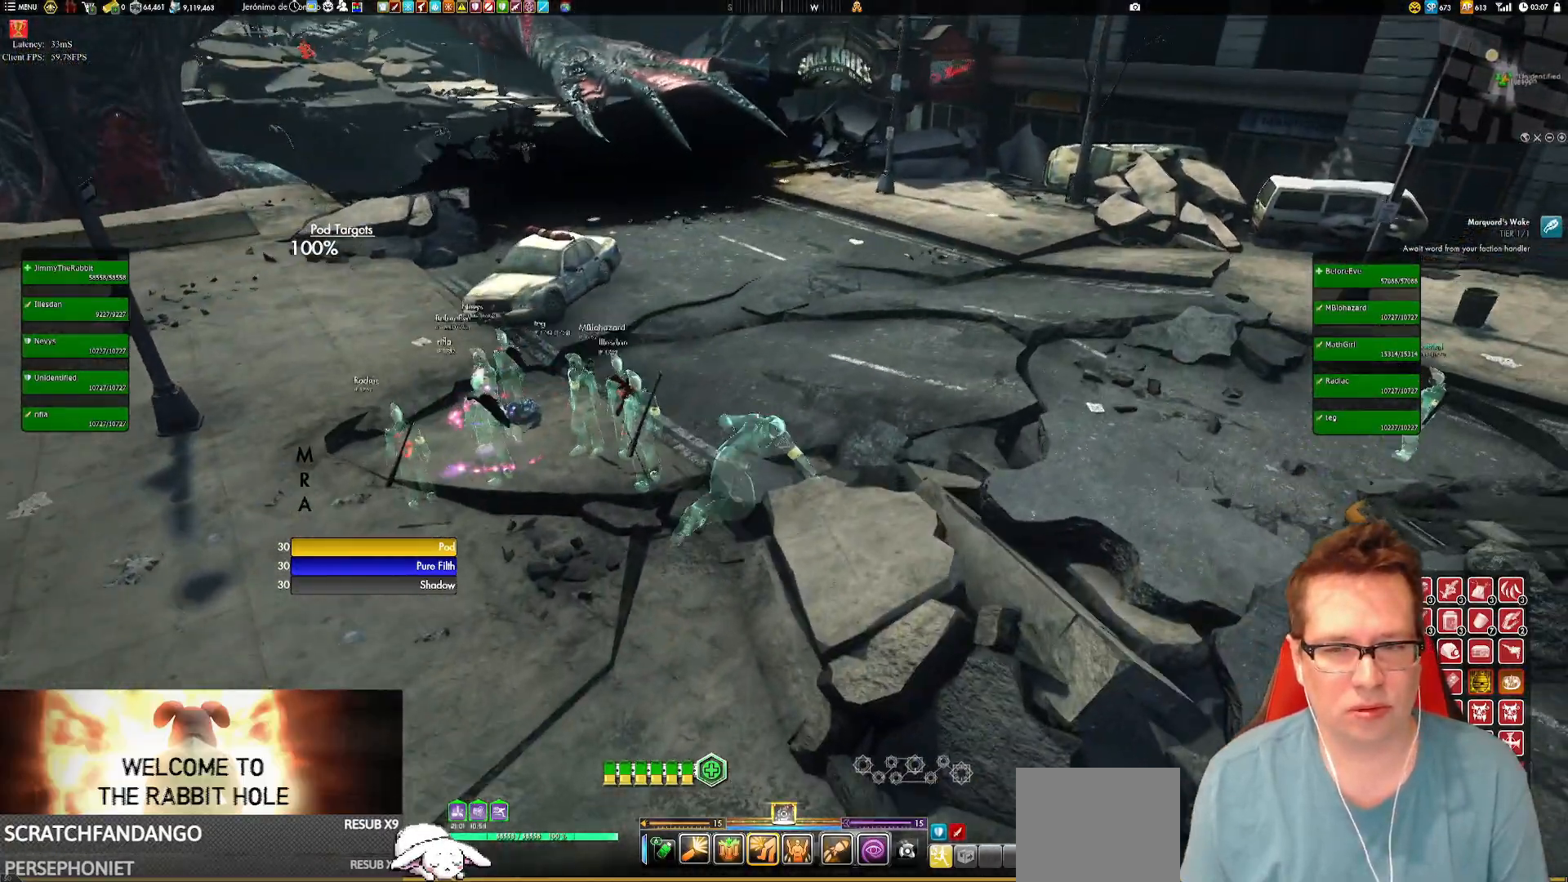
{"buttons": [], "left_stick": "down-left", "right_stick": "left", "events": [[67, "left_stick", "down-right"], [167, "left_stick", "down"], [301, "left_stick", "down-left"]]}